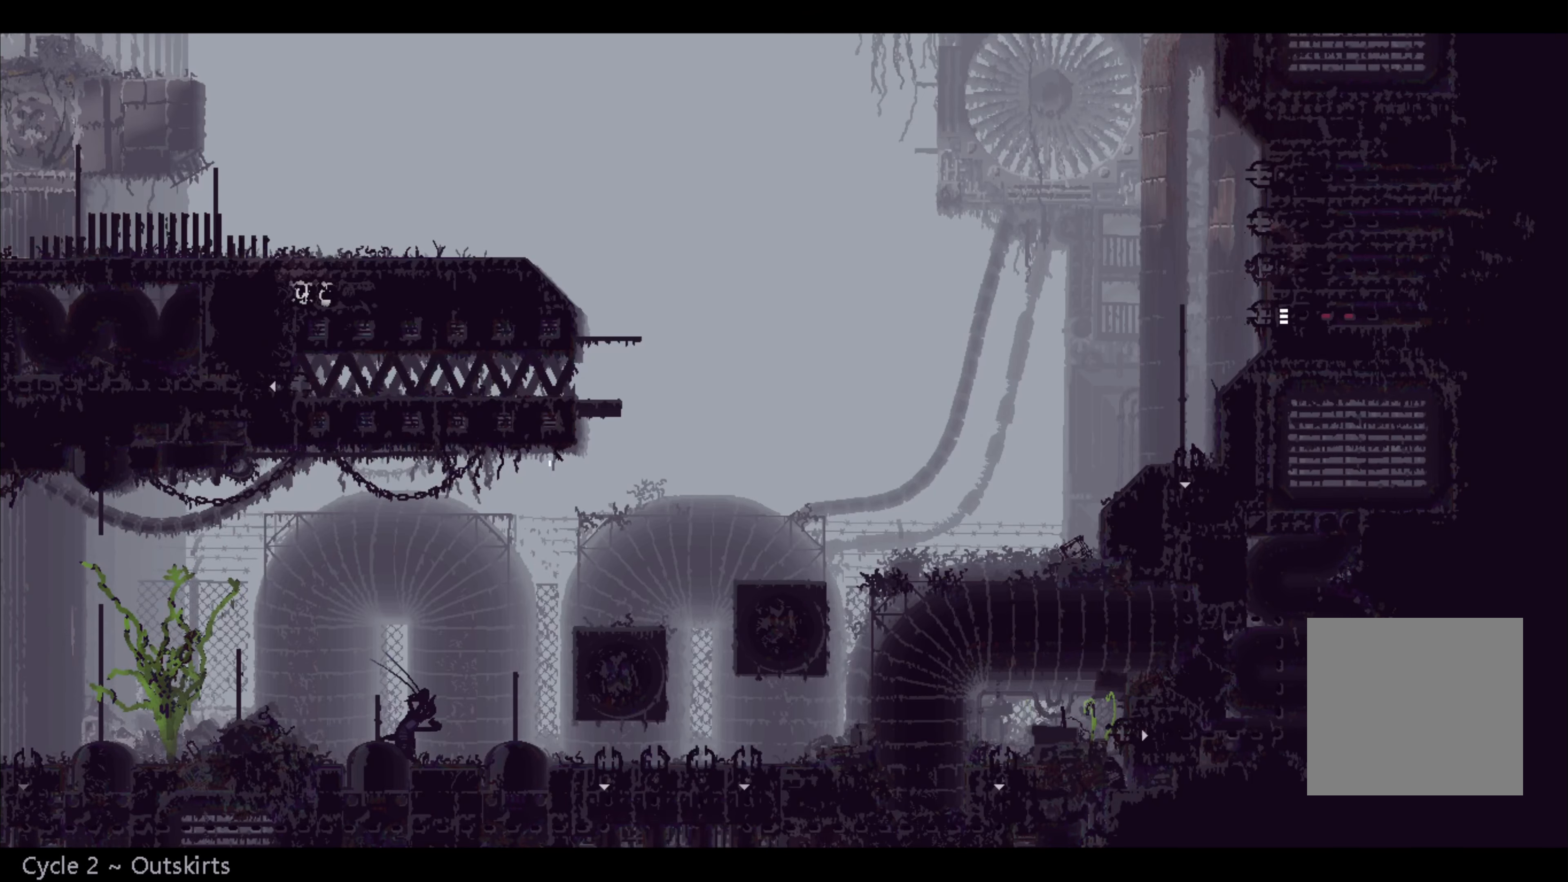
Gameplay with a controller (Xbox layout); each line is a JSON object with the inputs held at the frame after it. "events" lists button and stick changes between this image and that frame as [ms after this image, input, new state], when the widget could be followed in between. Not read: R3.
{"buttons": [], "left_stick": "left", "right_stick": "center", "events": [[167, "left_stick", "up-left"], [317, "left_stick", "left"]]}
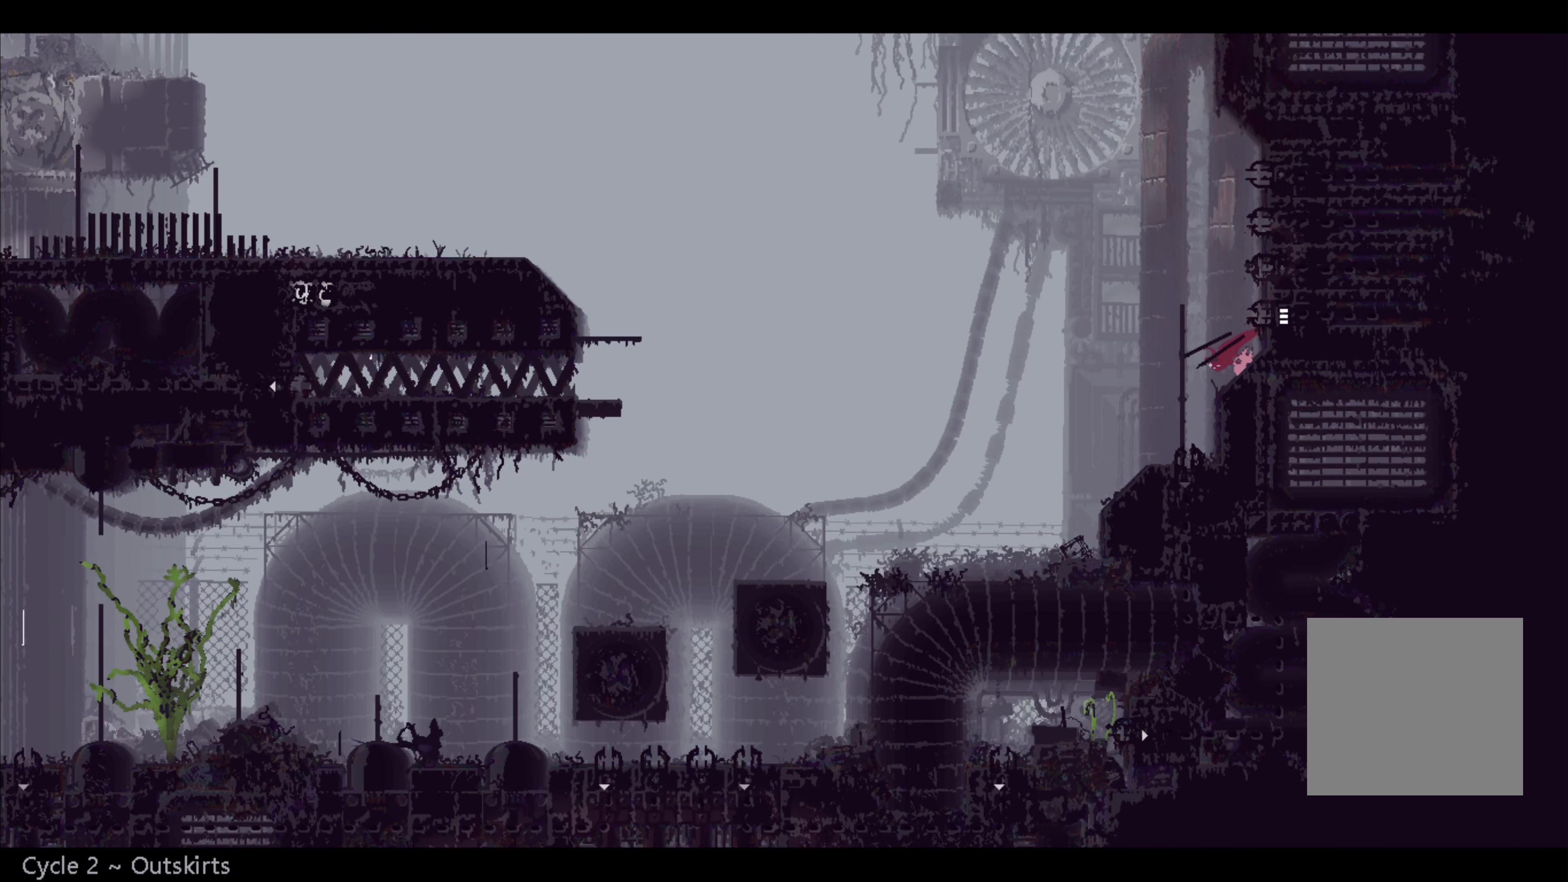
{"buttons": [], "left_stick": "up-left", "right_stick": "center", "events": [[334, "left_stick", "up-left"]]}
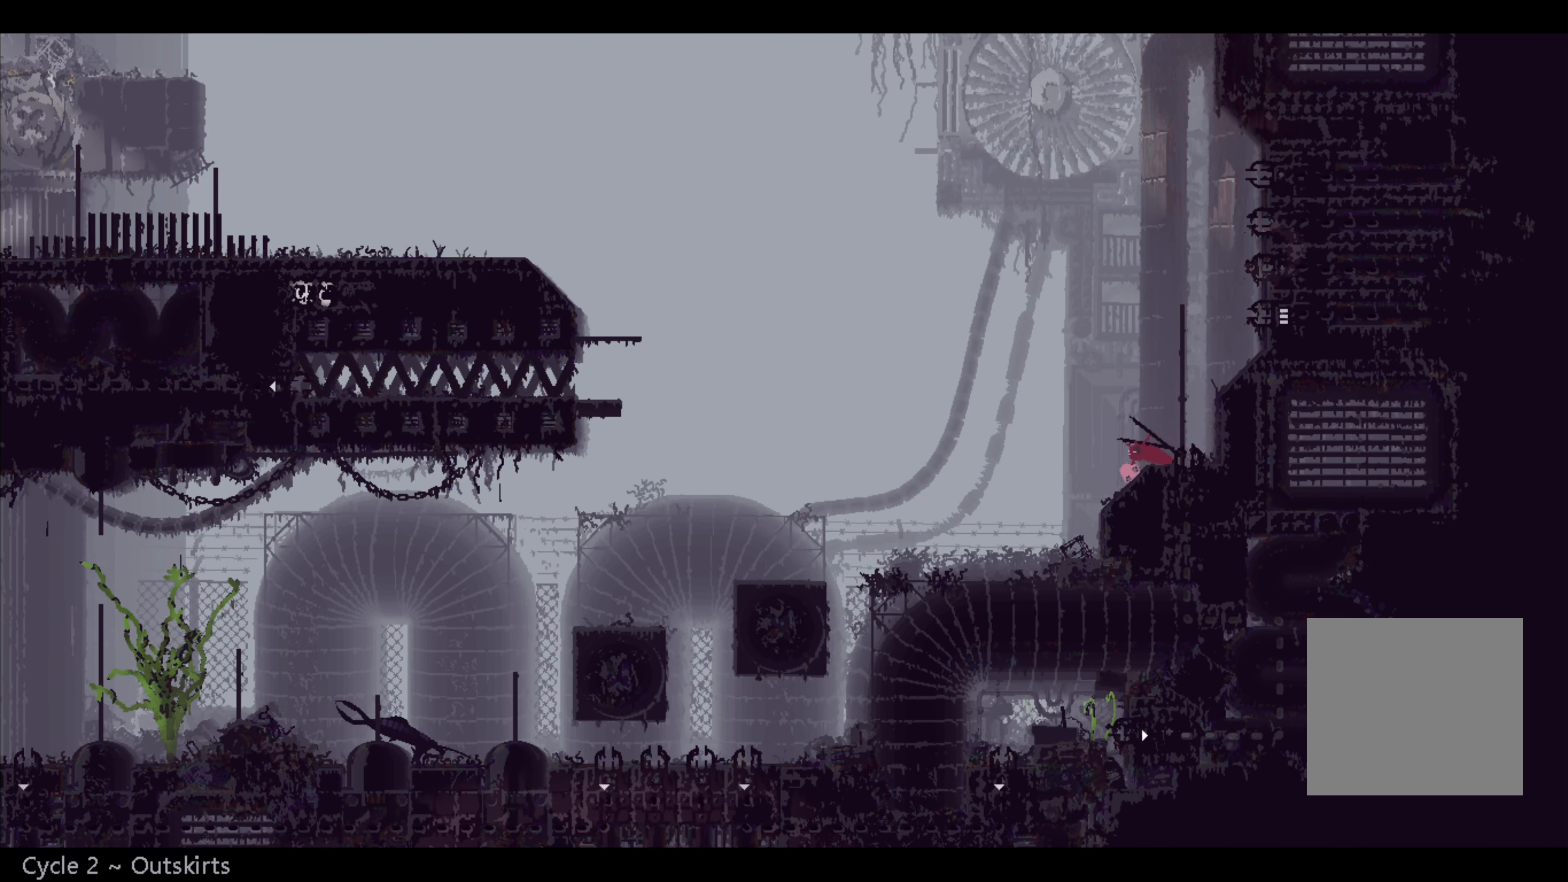
{"buttons": [], "left_stick": "left", "right_stick": "center", "events": [[184, "left_stick", "left"]]}
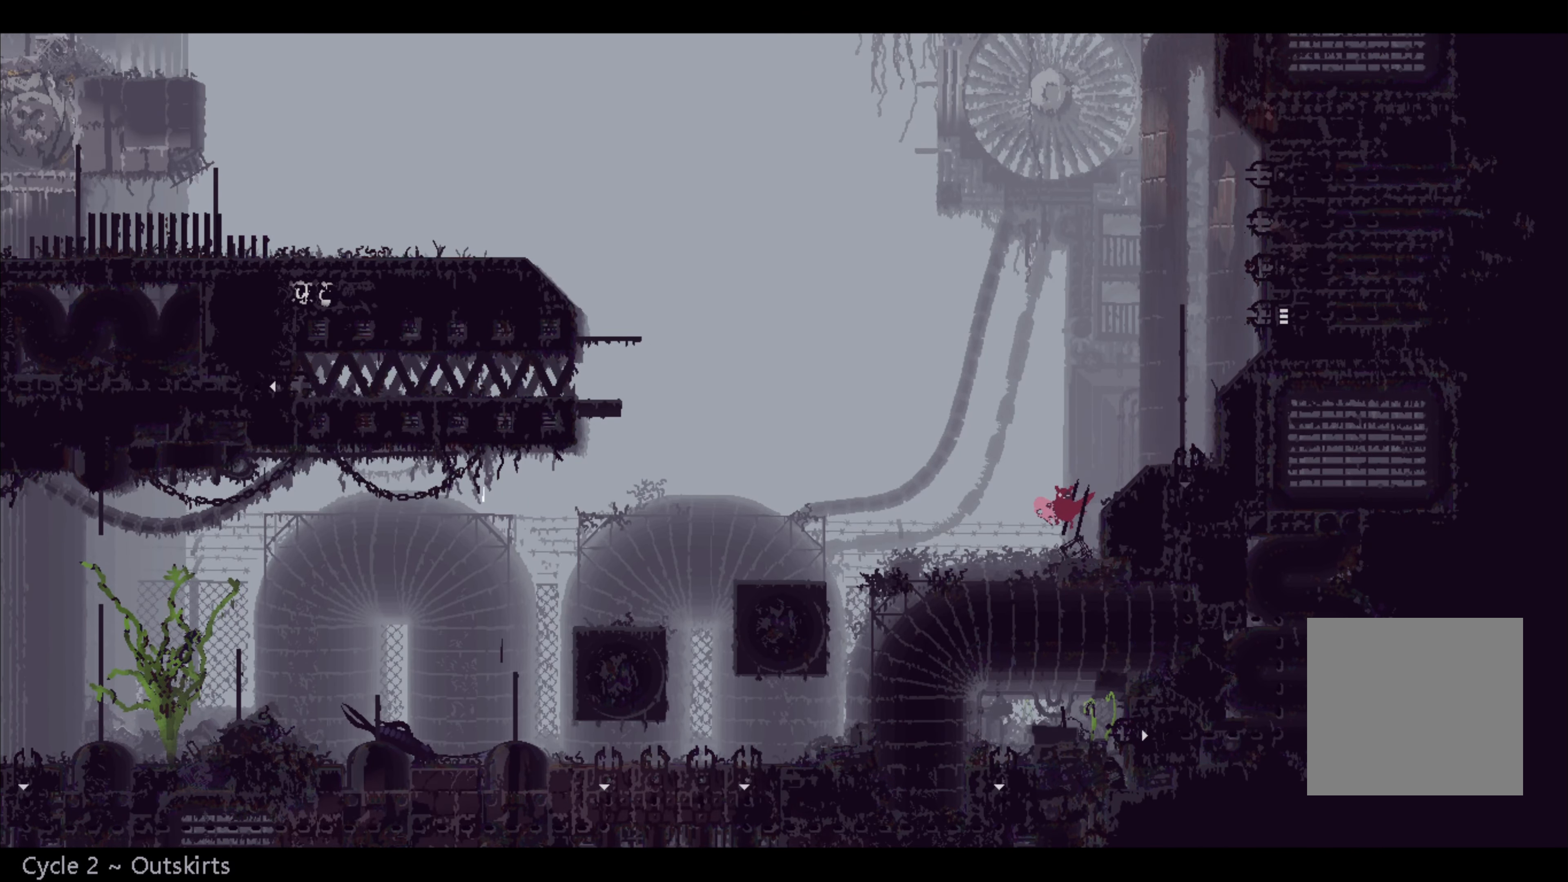
{"buttons": [], "left_stick": "left", "right_stick": "center", "events": [[350, "A", "down"], [434, "A", "up"]]}
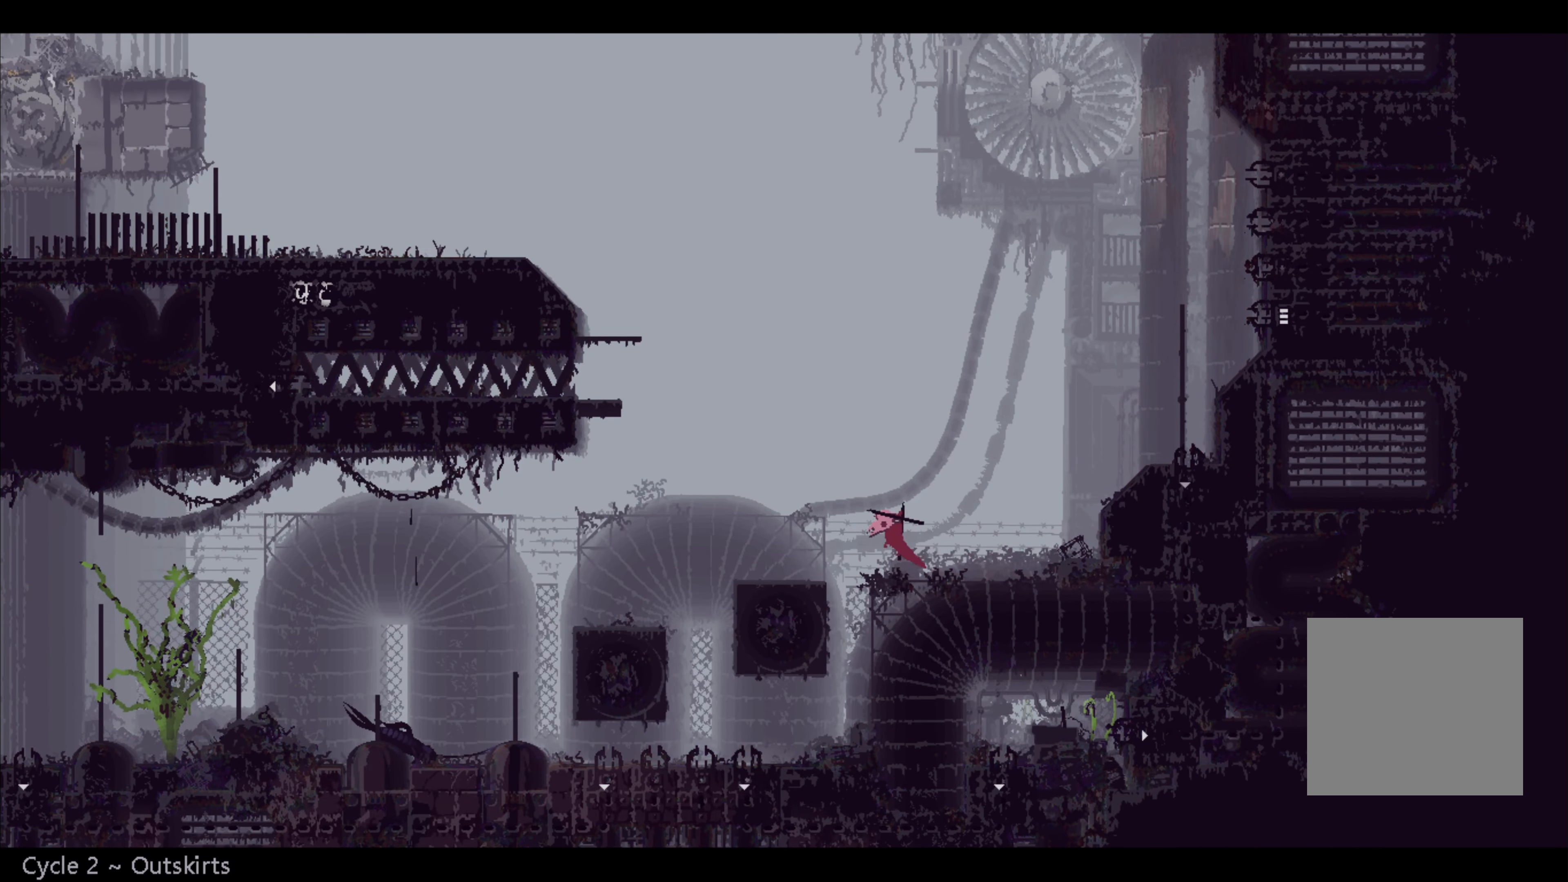
{"buttons": ["A"], "left_stick": "left", "right_stick": "center", "events": [[400, "A", "down"]]}
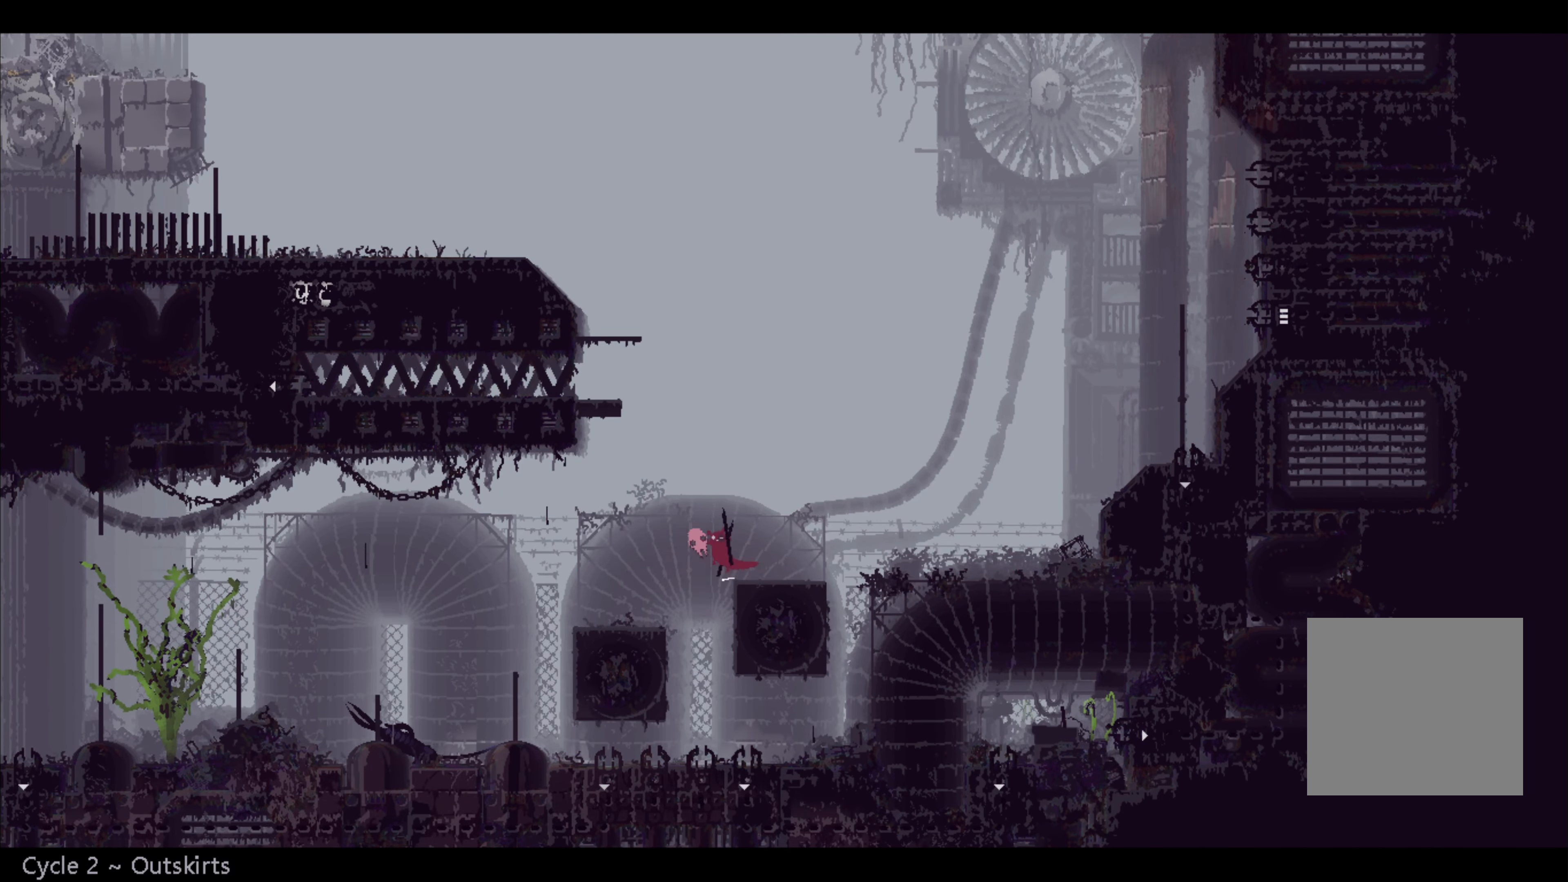
{"buttons": [], "left_stick": "left", "right_stick": "center", "events": [[34, "A", "up"]]}
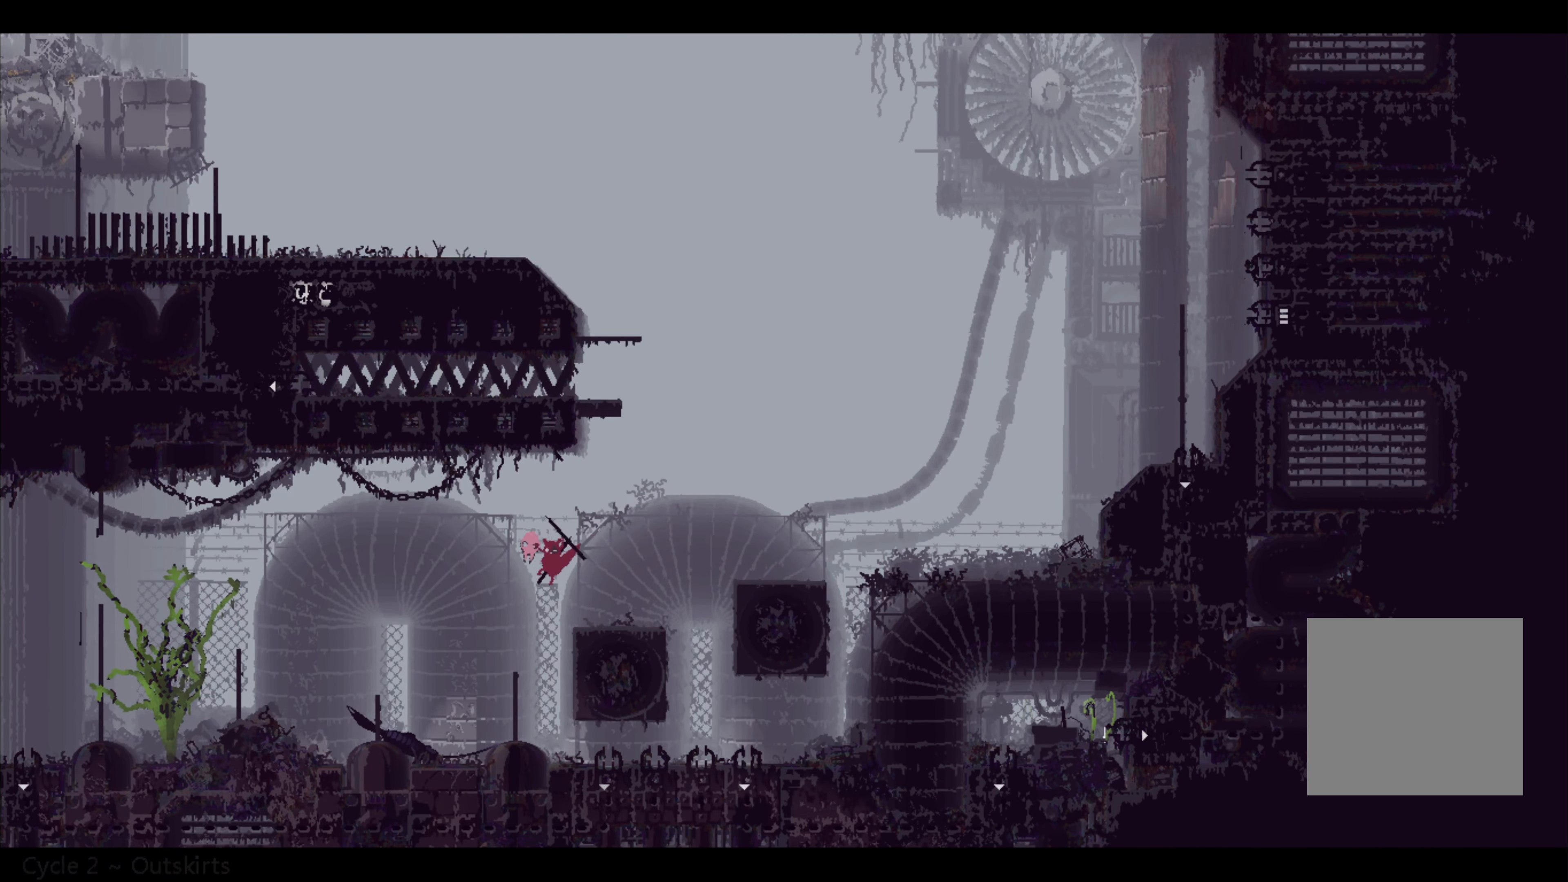
{"buttons": [], "left_stick": "center", "right_stick": "center", "events": [[300, "B", "down"], [384, "B", "up"], [417, "left_stick", "center"]]}
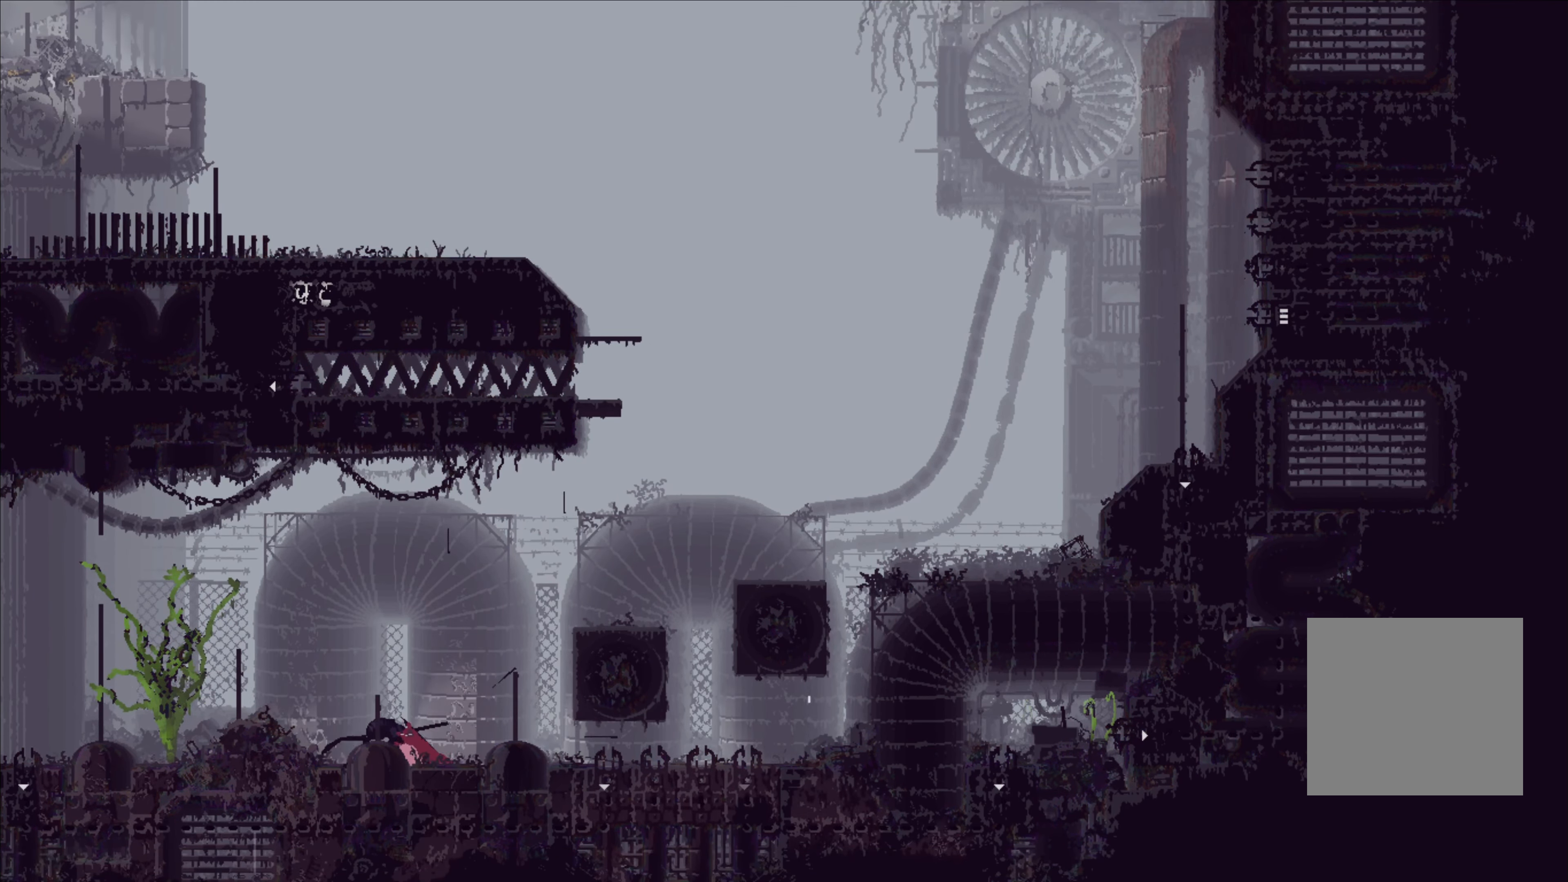
{"buttons": [], "left_stick": "up-left", "right_stick": "center", "events": [[367, "left_stick", "up-left"]]}
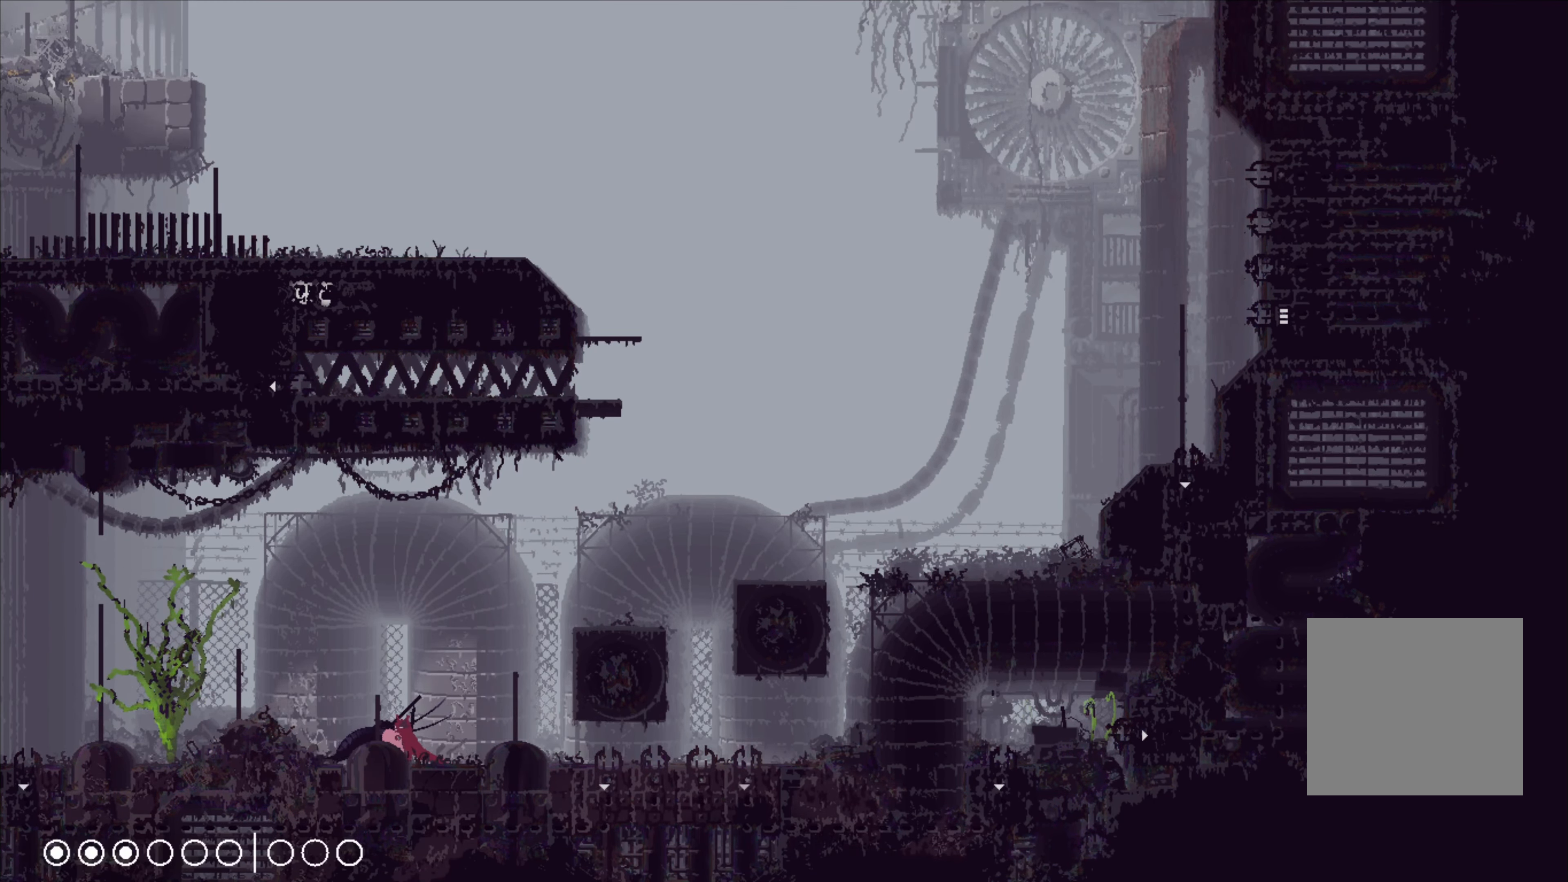
{"buttons": ["X"], "left_stick": "center", "right_stick": "center", "events": [[67, "X", "down"], [100, "left_stick", "center"]]}
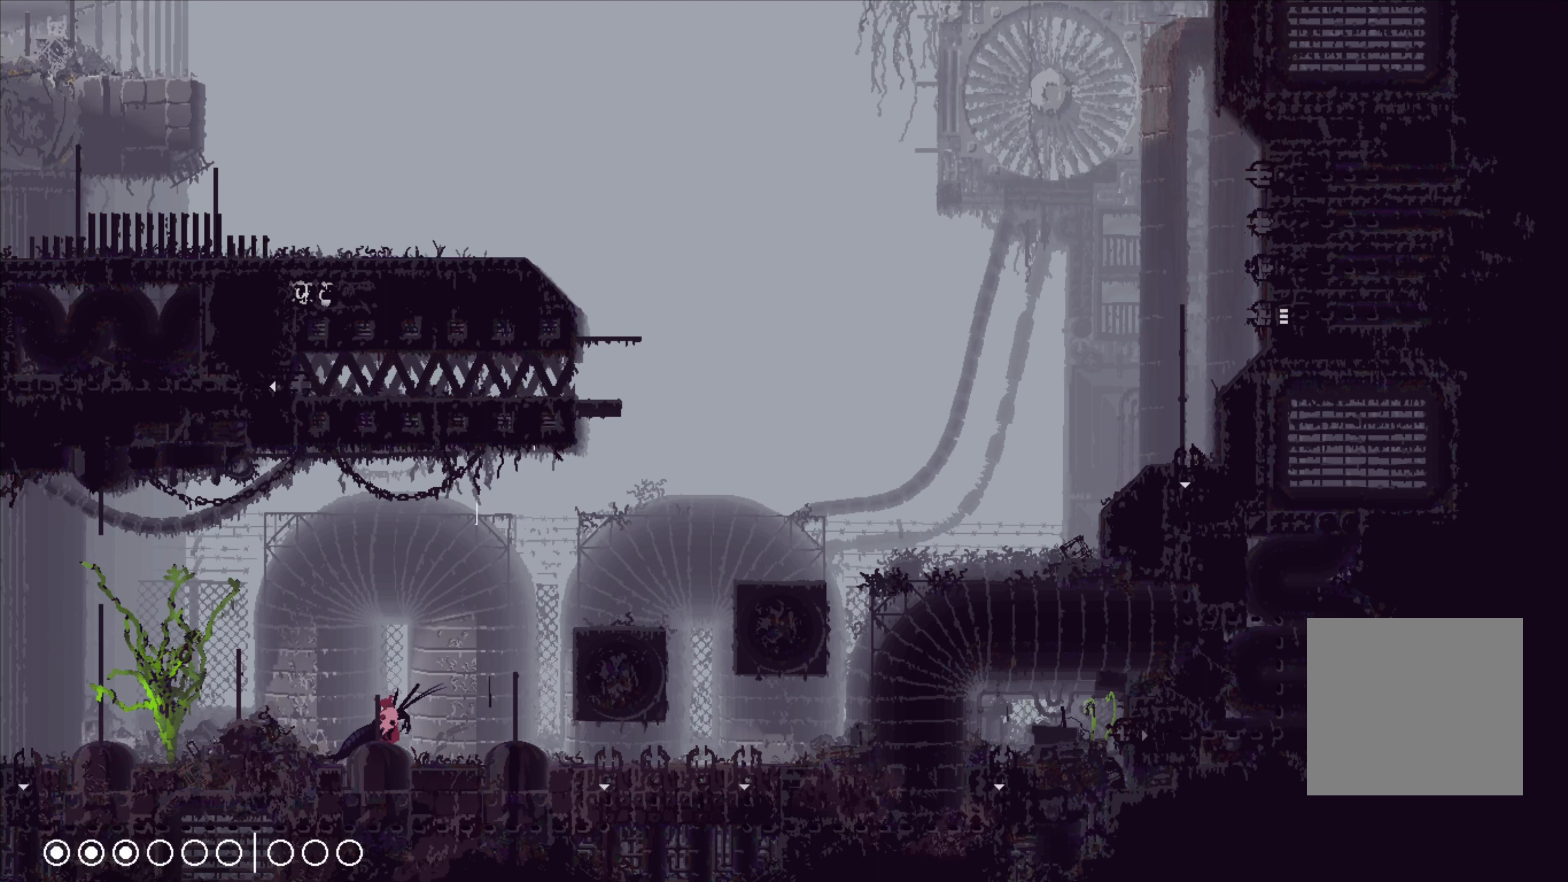
{"buttons": ["X"], "left_stick": "center", "right_stick": "center", "events": []}
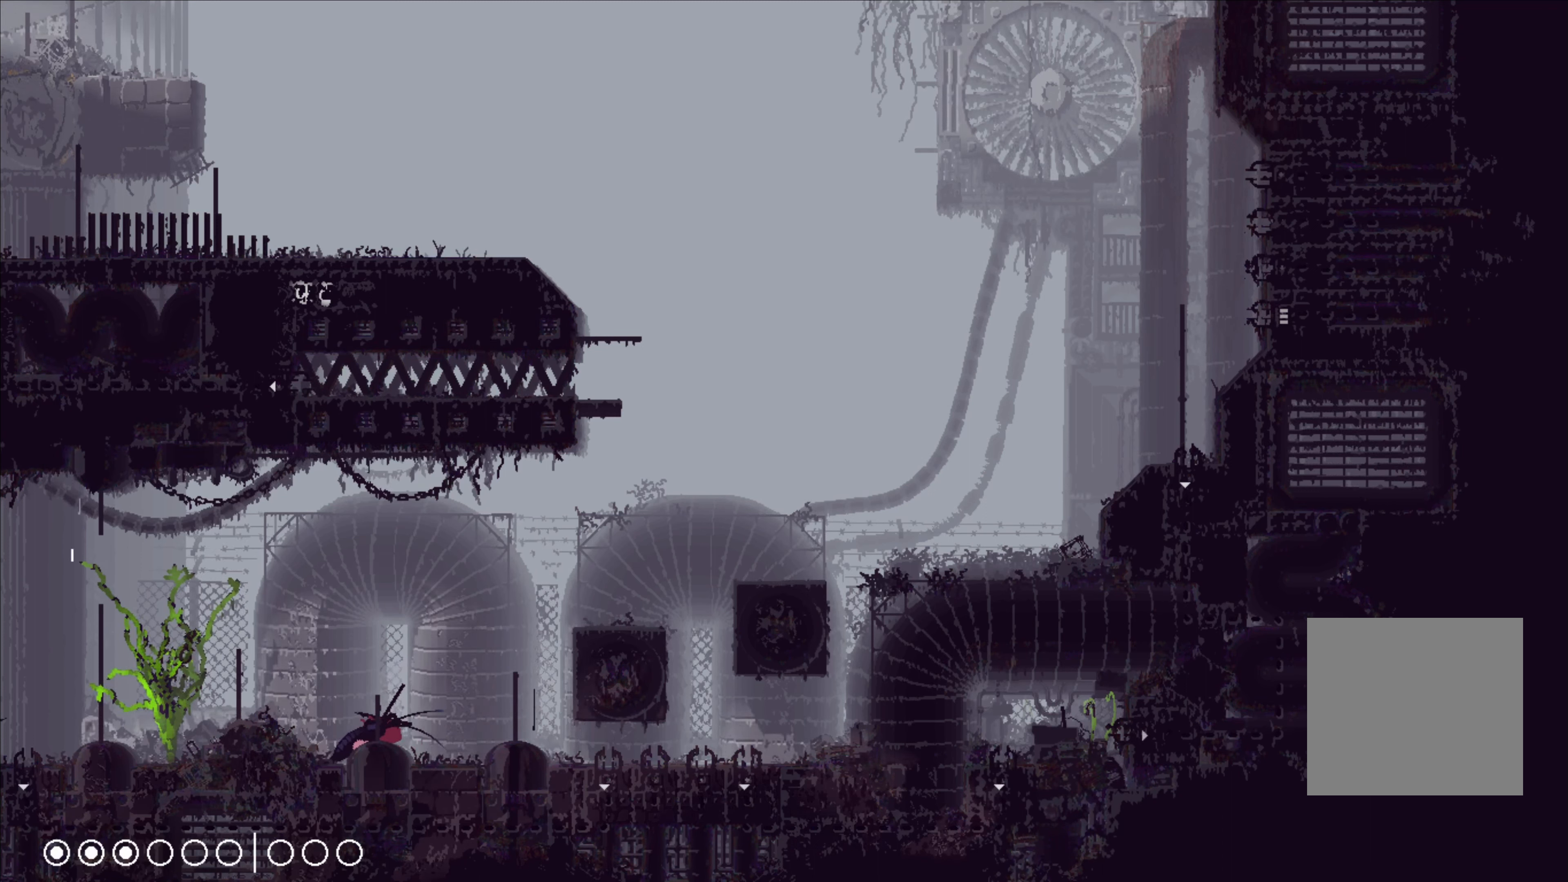
{"buttons": ["X"], "left_stick": "center", "right_stick": "center", "events": []}
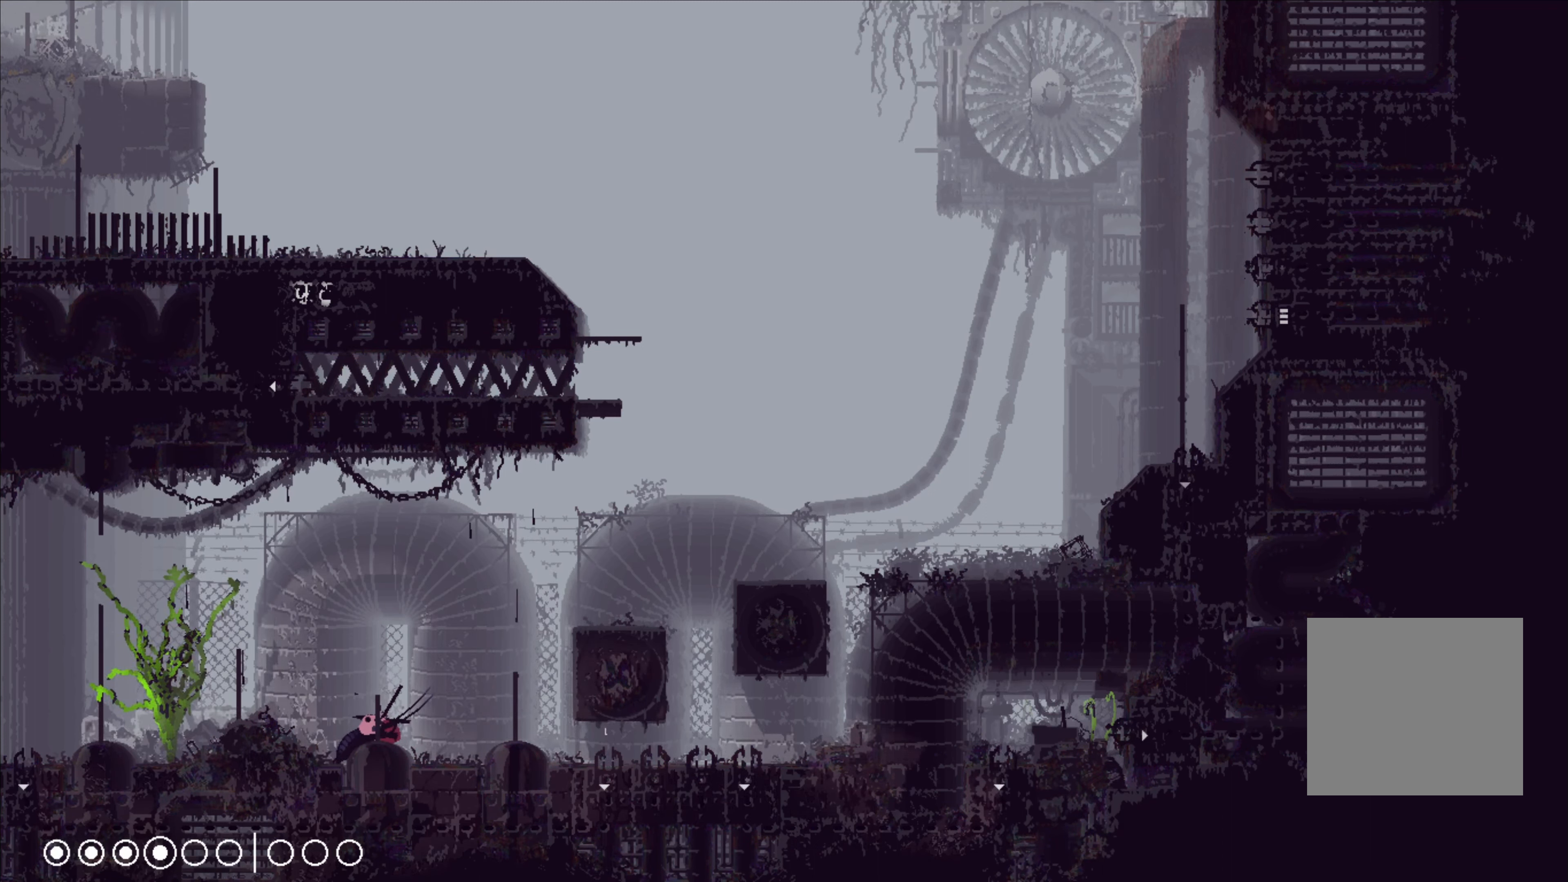
{"buttons": ["X"], "left_stick": "center", "right_stick": "center", "events": []}
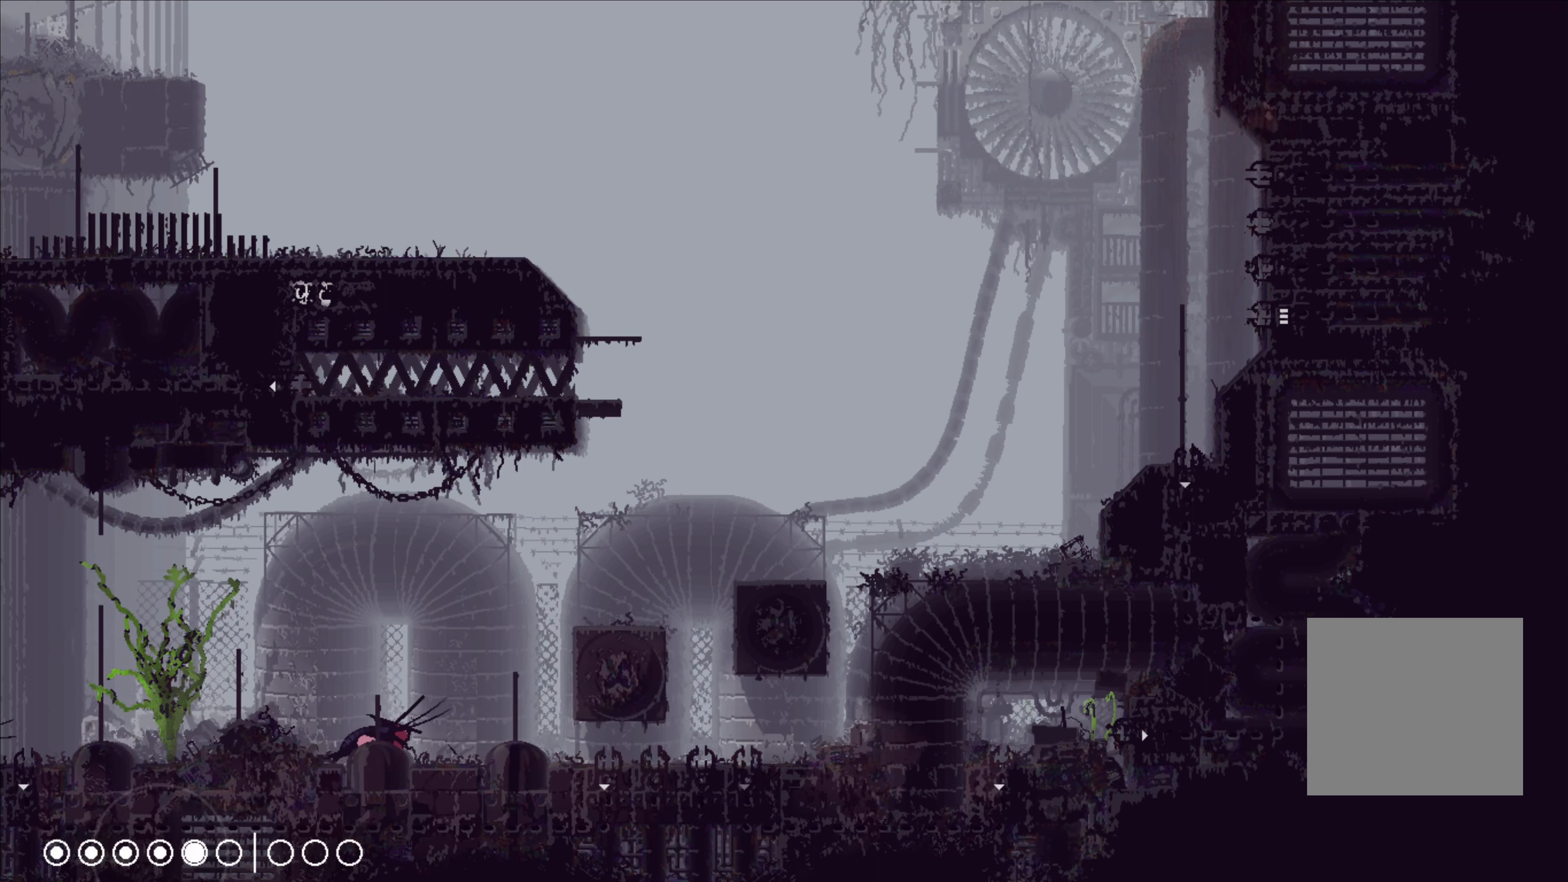
{"buttons": ["X"], "left_stick": "center", "right_stick": "center", "events": []}
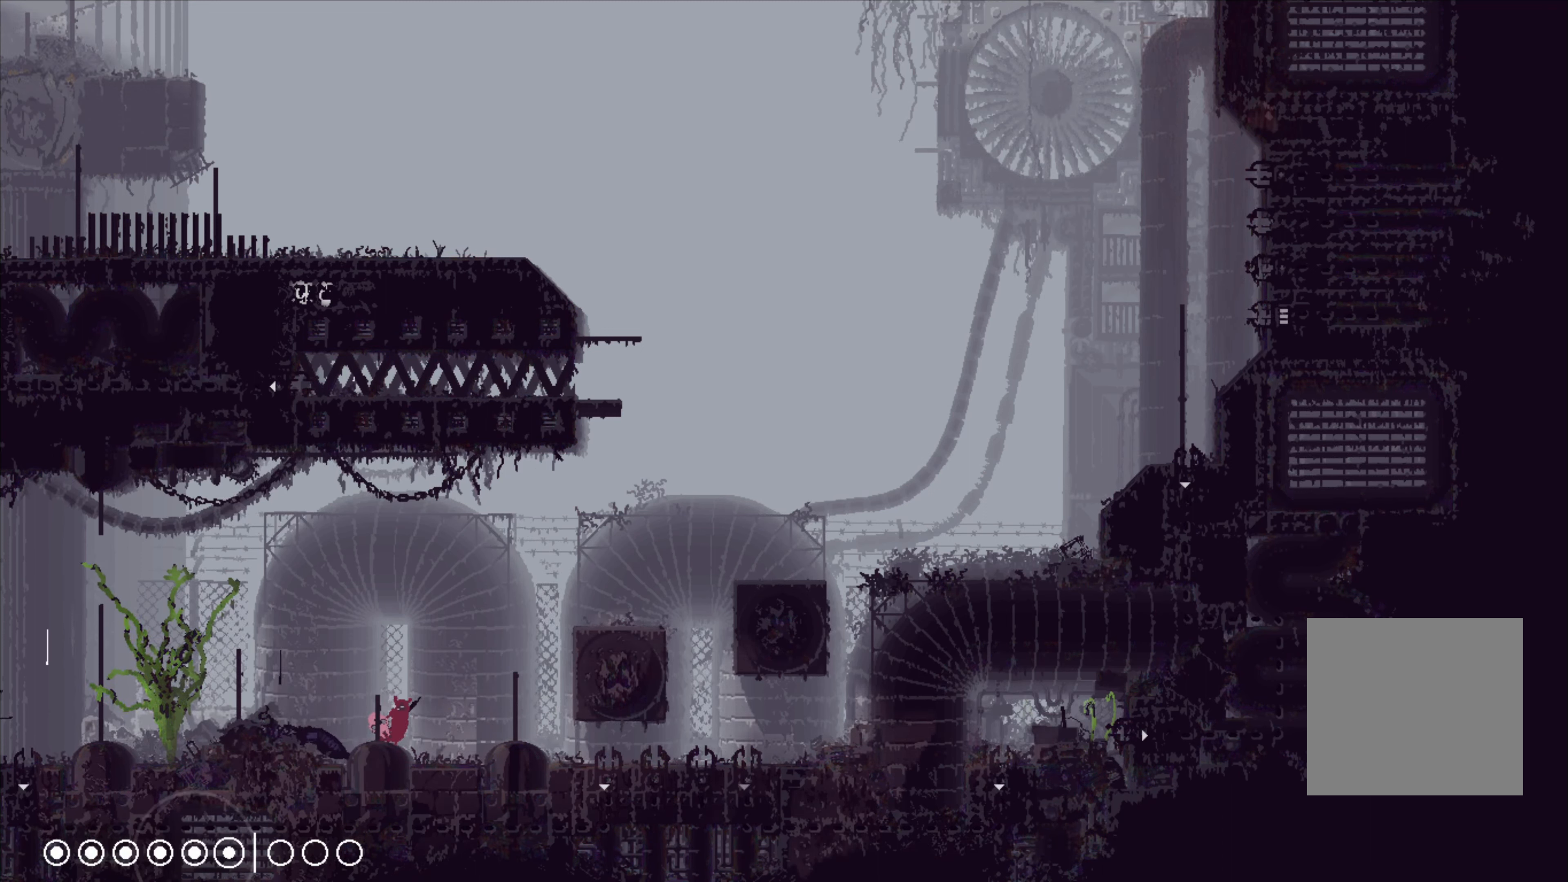
{"buttons": [], "left_stick": "left", "right_stick": "center", "events": [[283, "X", "up"], [383, "left_stick", "left"]]}
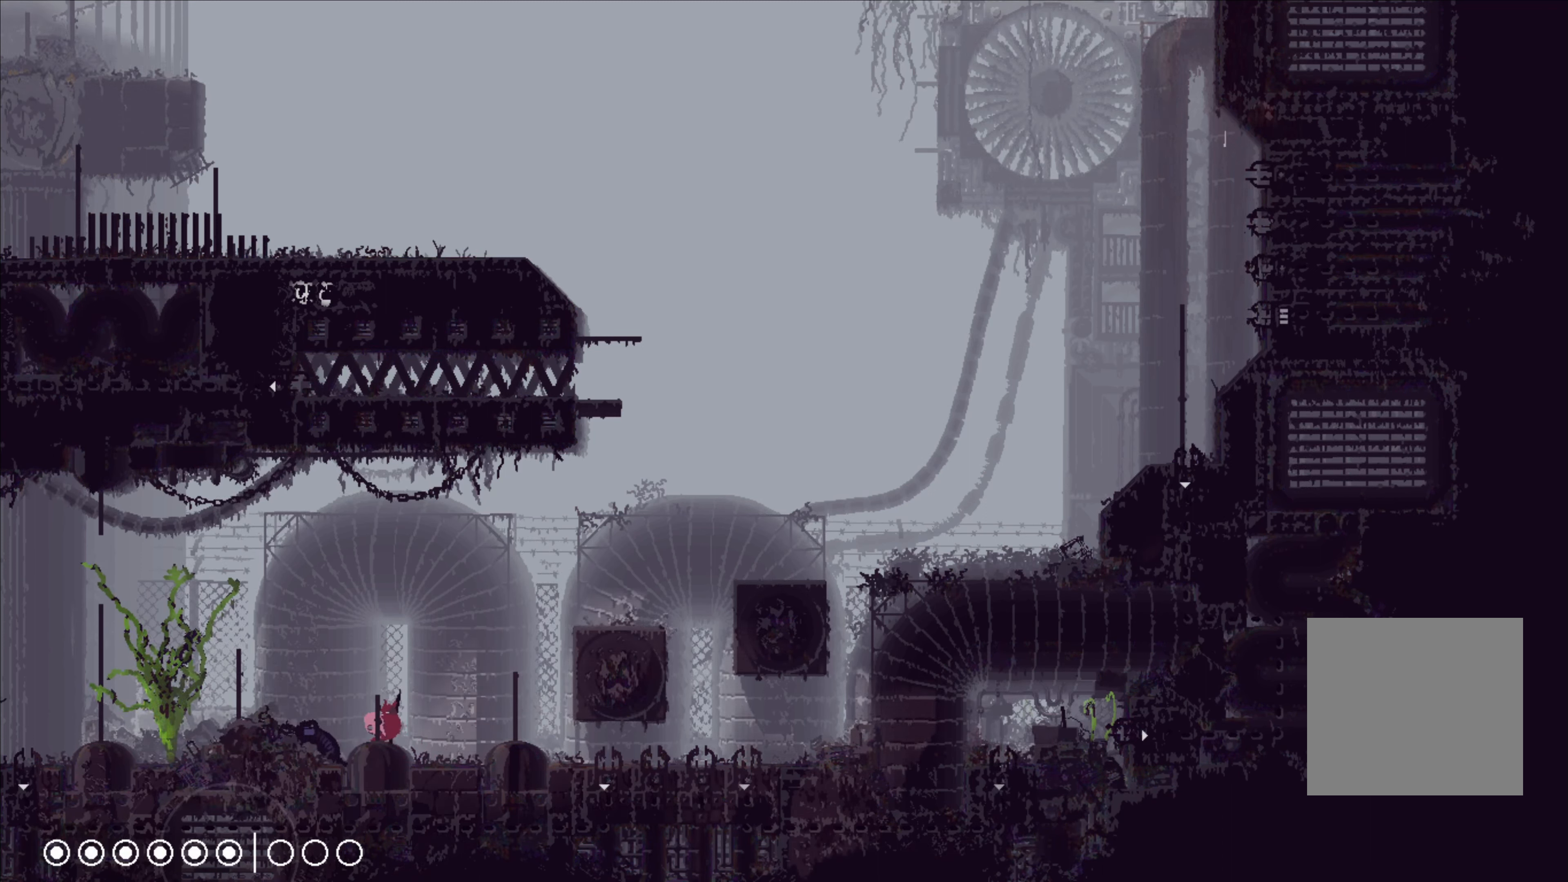
{"buttons": [], "left_stick": "center", "right_stick": "center", "events": [[83, "left_stick", "center"], [166, "X", "down"], [283, "X", "up"]]}
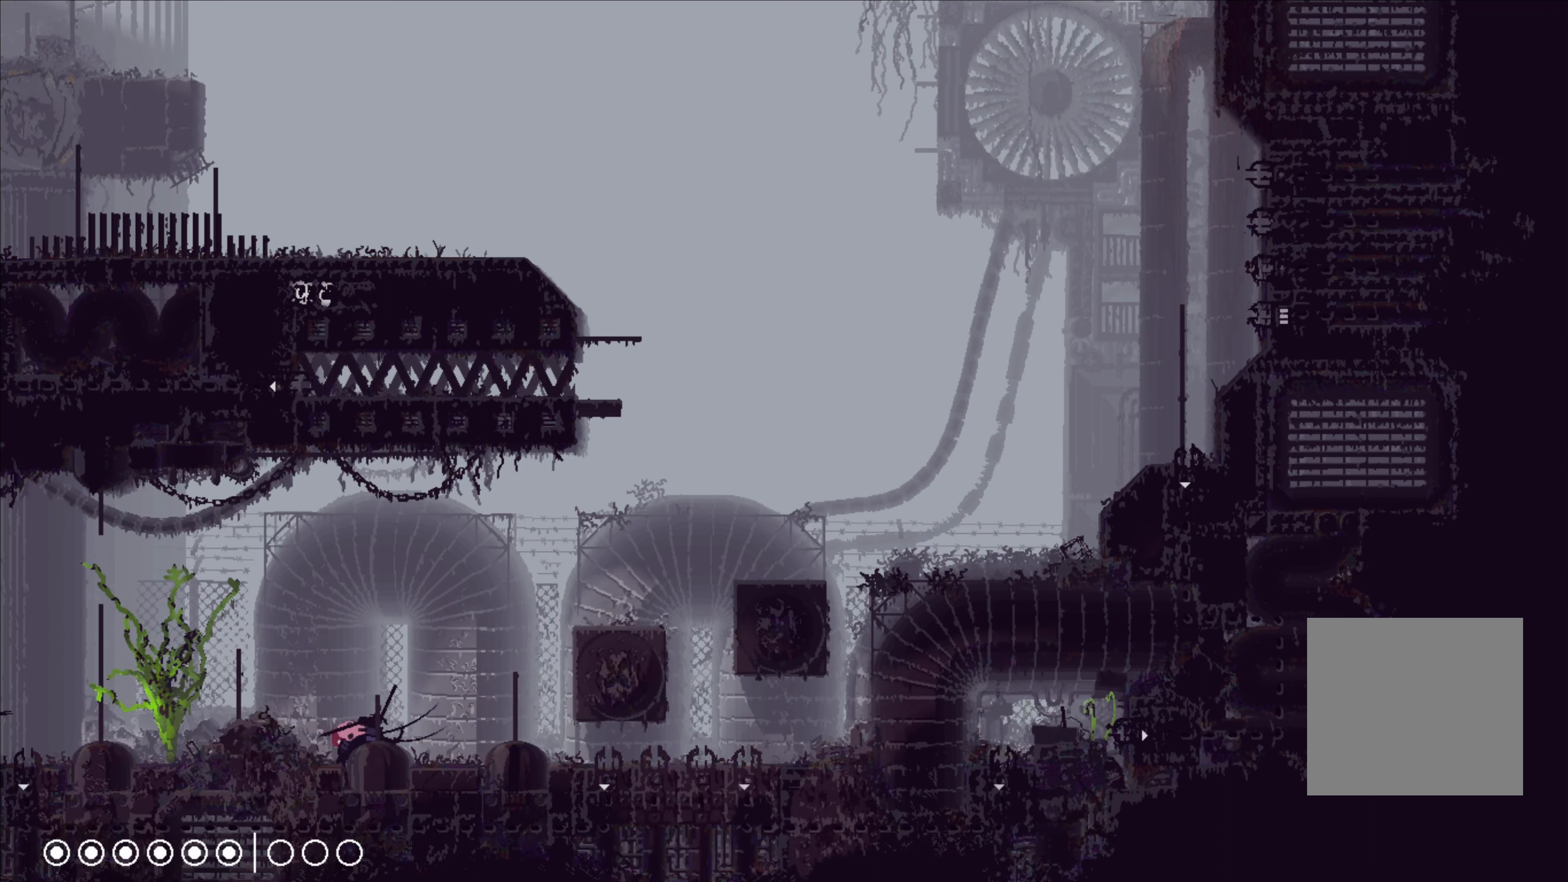
{"buttons": [], "left_stick": "center", "right_stick": "center", "events": []}
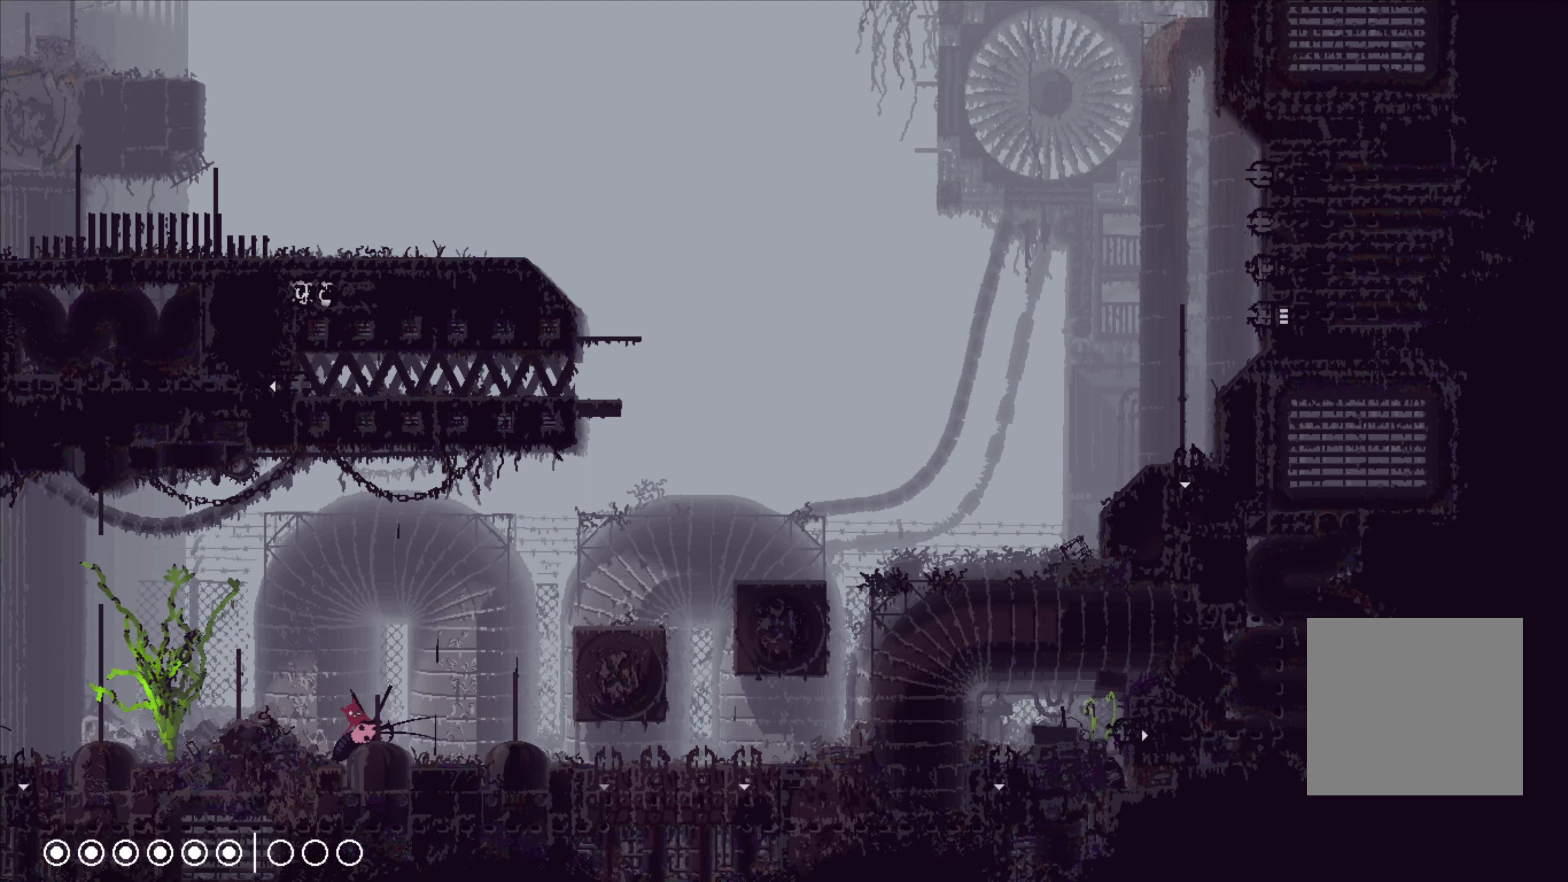
{"buttons": [], "left_stick": "center", "right_stick": "center", "events": [[100, "left_stick", "right"], [250, "B", "down"], [350, "B", "up"], [500, "left_stick", "center"]]}
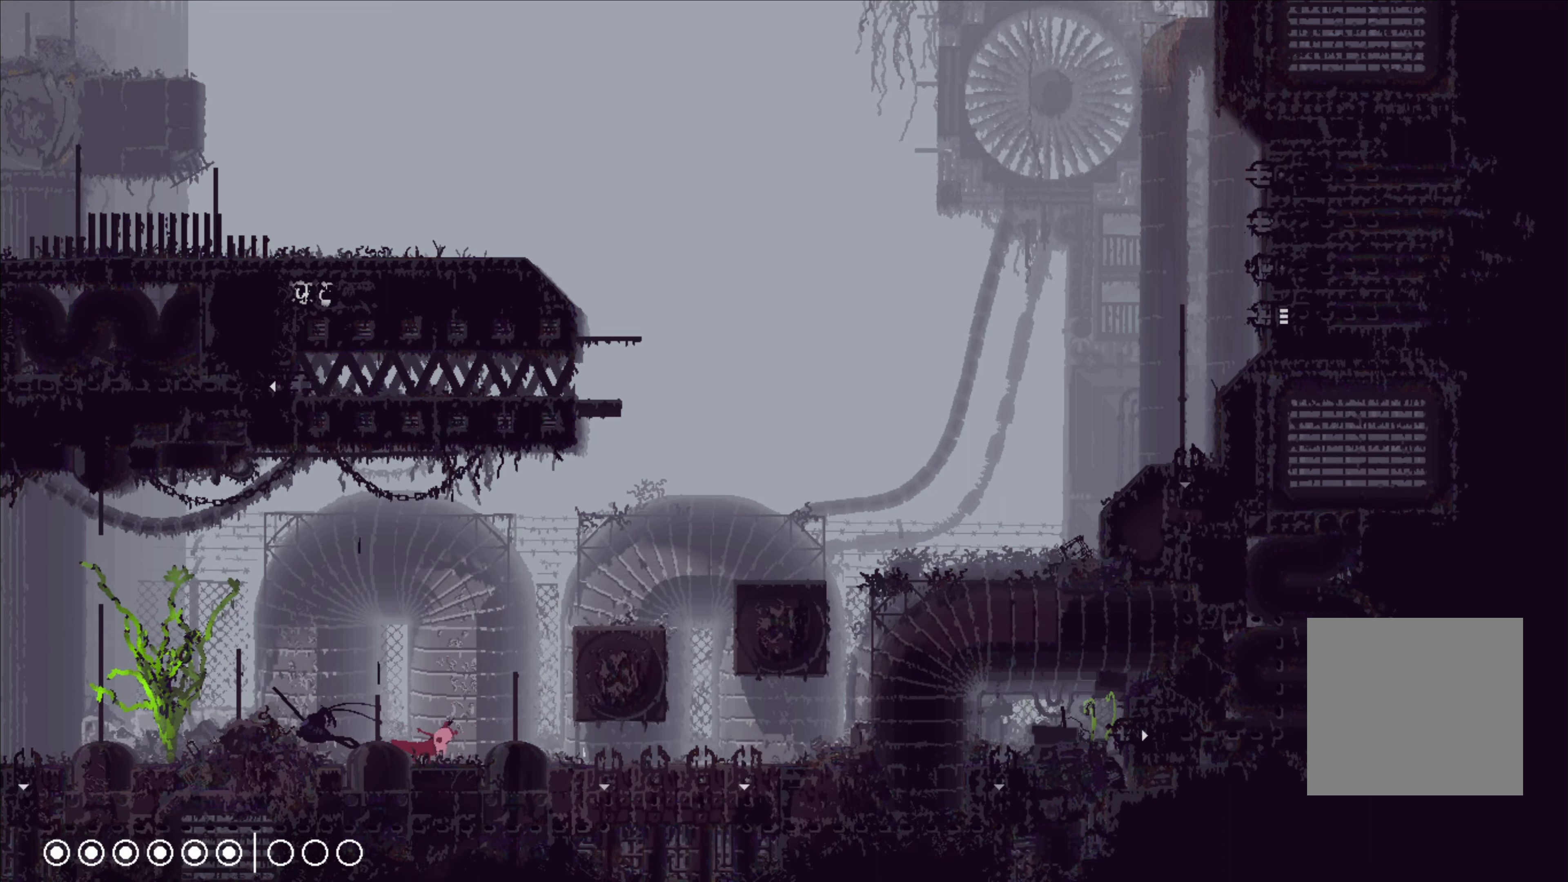
{"buttons": [], "left_stick": "left", "right_stick": "center", "events": [[216, "left_stick", "left"], [366, "A", "down"], [450, "A", "up"]]}
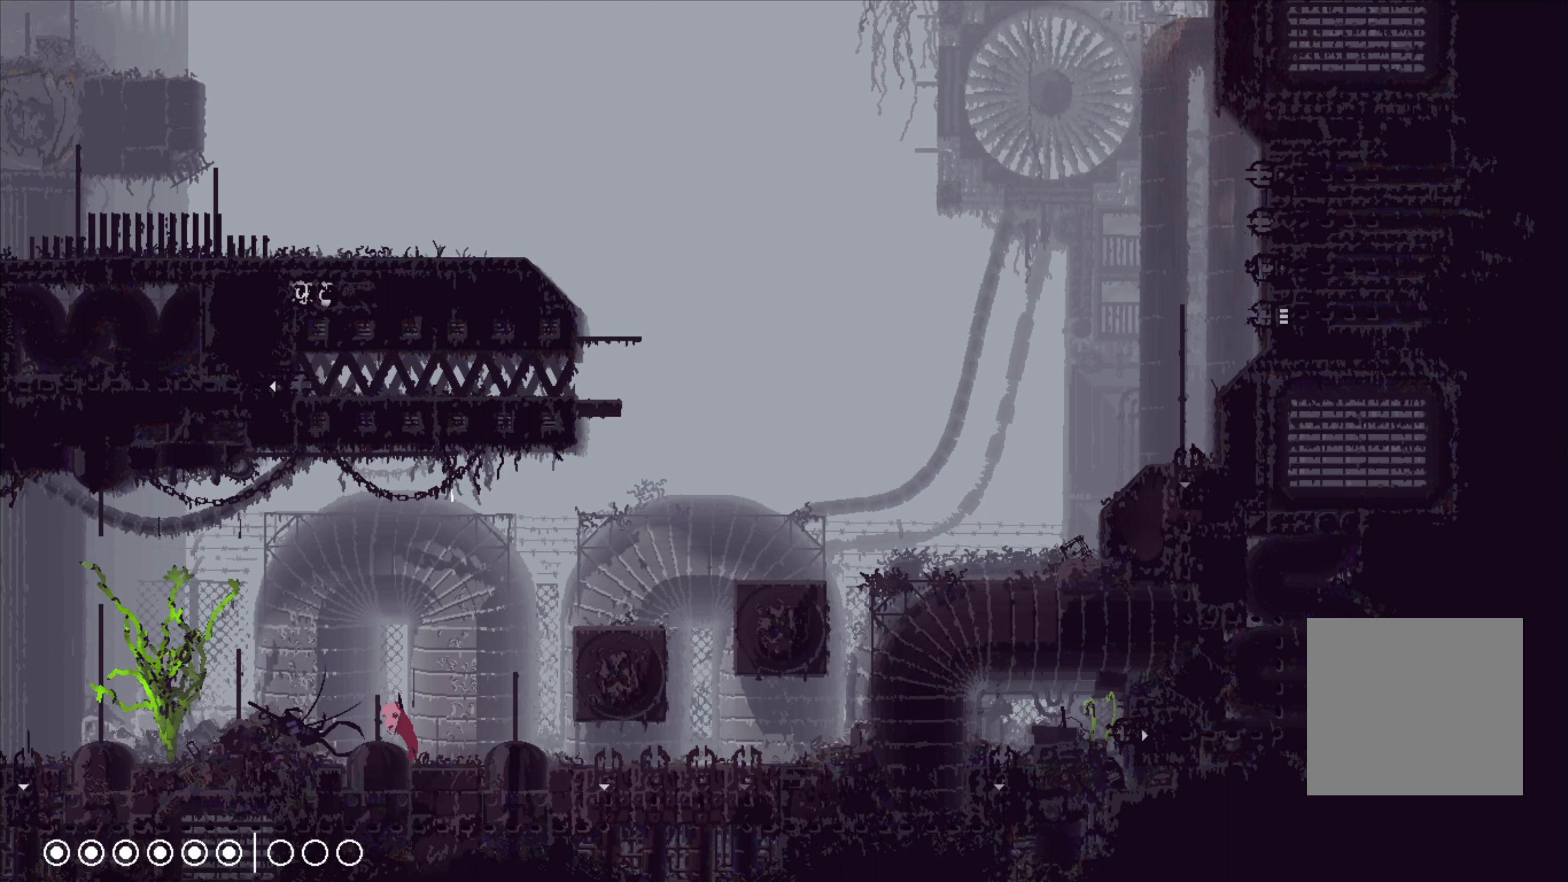
{"buttons": [], "left_stick": "center", "right_stick": "center", "events": [[183, "left_stick", "center"], [300, "X", "down"], [400, "X", "up"]]}
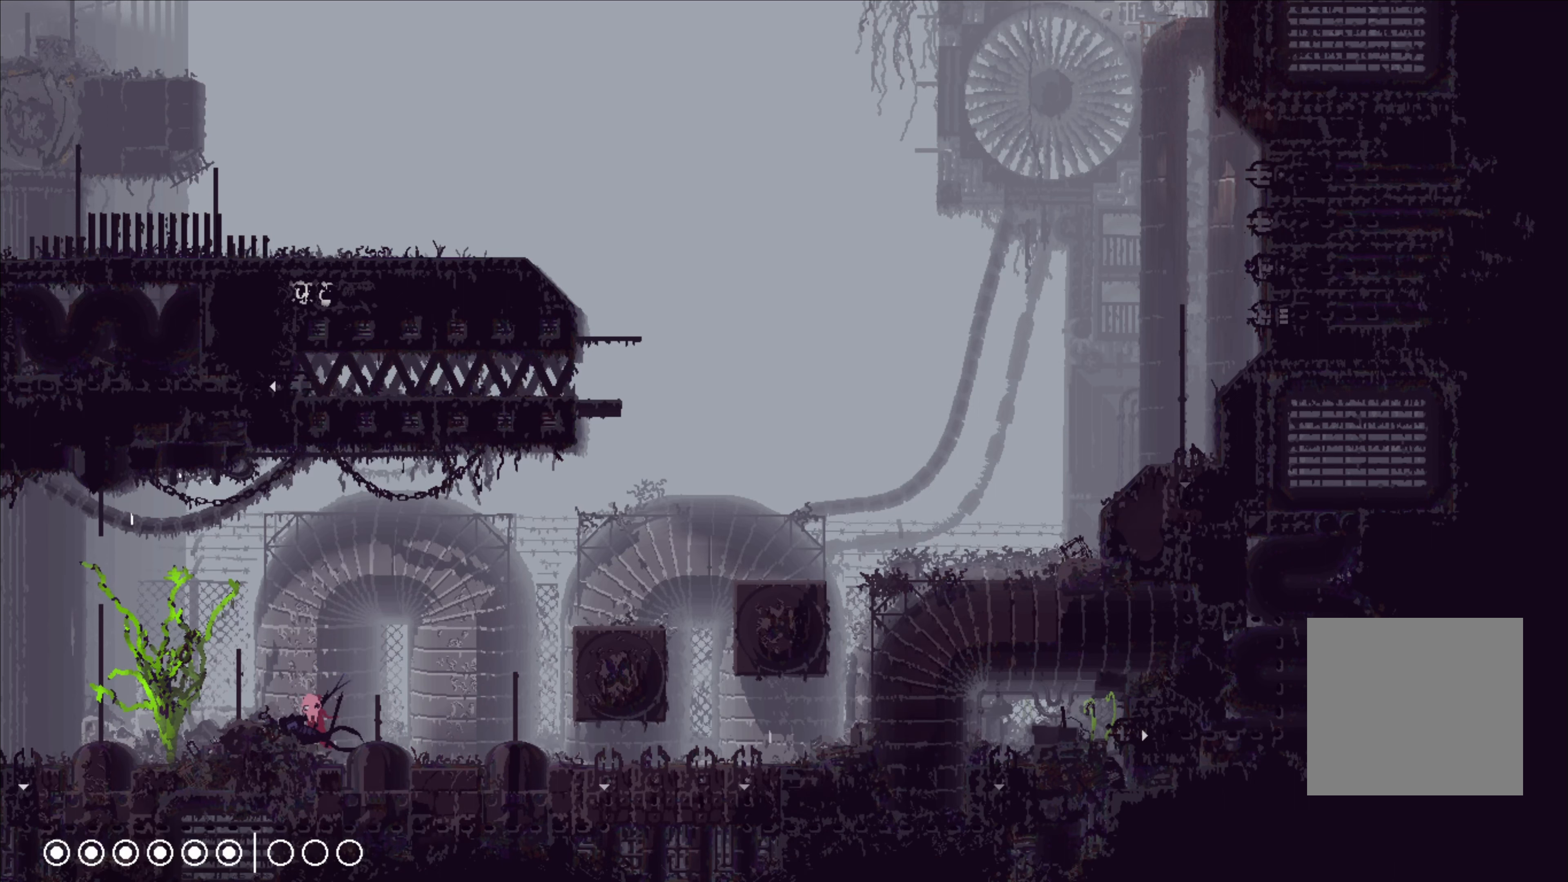
{"buttons": [], "left_stick": "left", "right_stick": "center", "events": [[267, "A", "down"], [350, "left_stick", "left"], [450, "A", "up"]]}
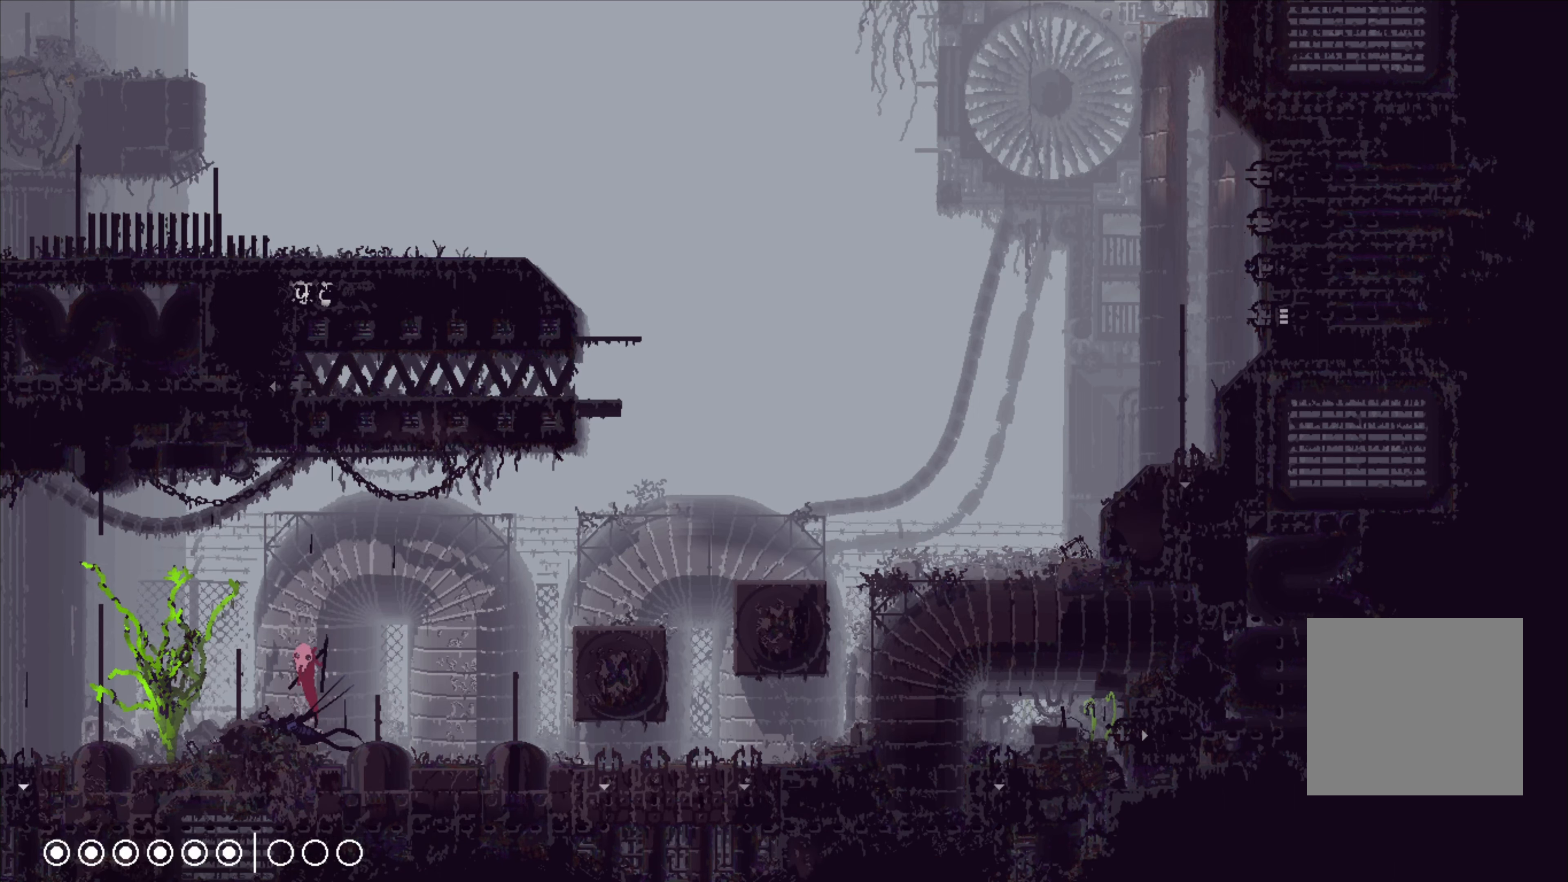
{"buttons": [], "left_stick": "center", "right_stick": "center", "events": [[400, "left_stick", "center"]]}
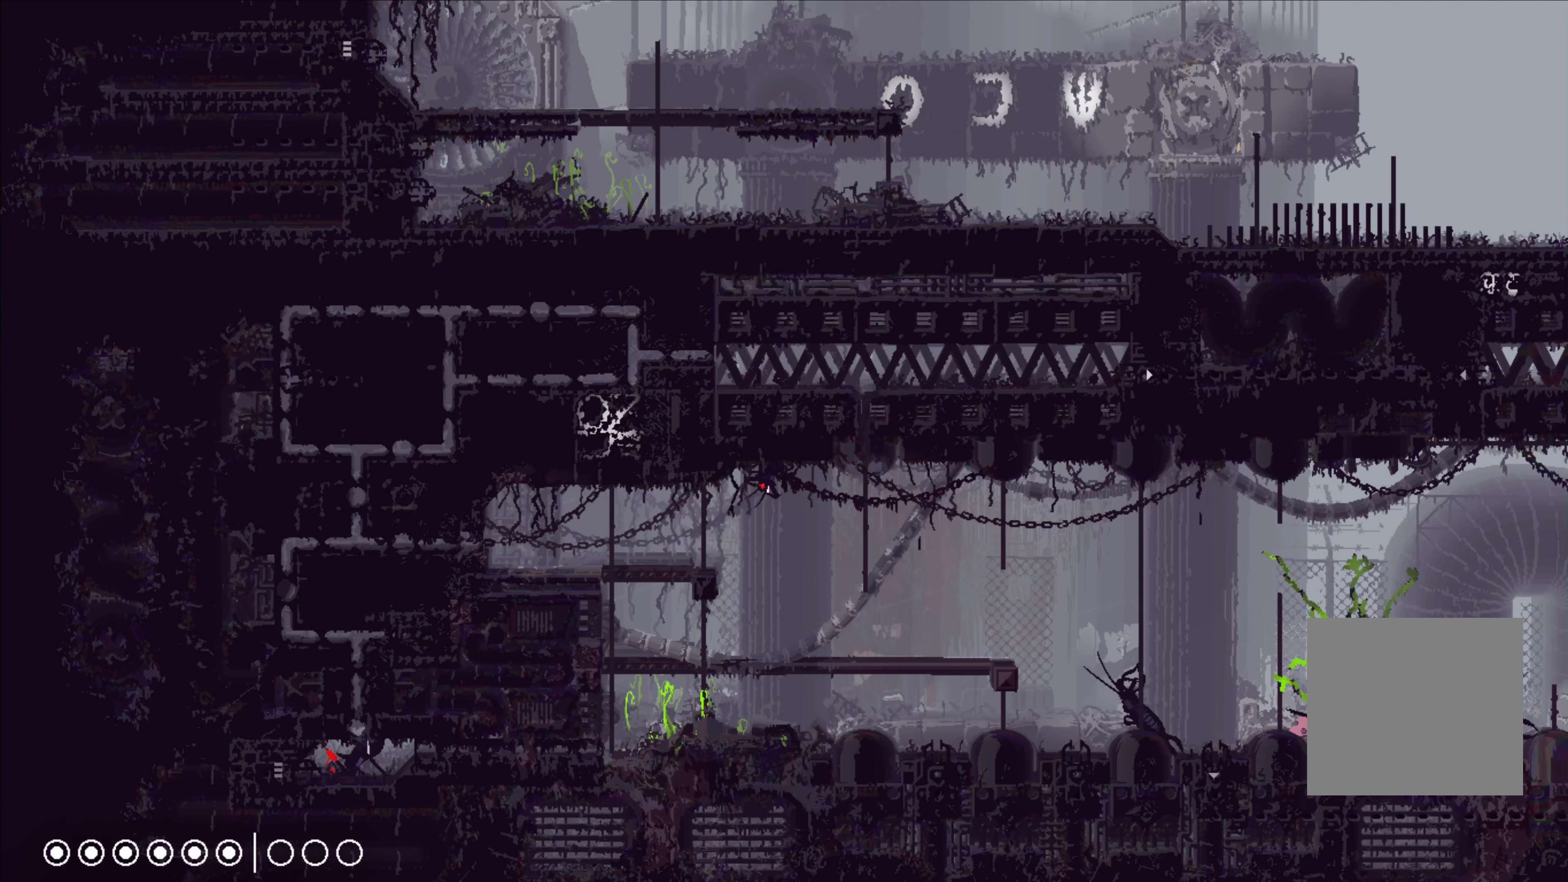
{"buttons": [], "left_stick": "center", "right_stick": "center", "events": []}
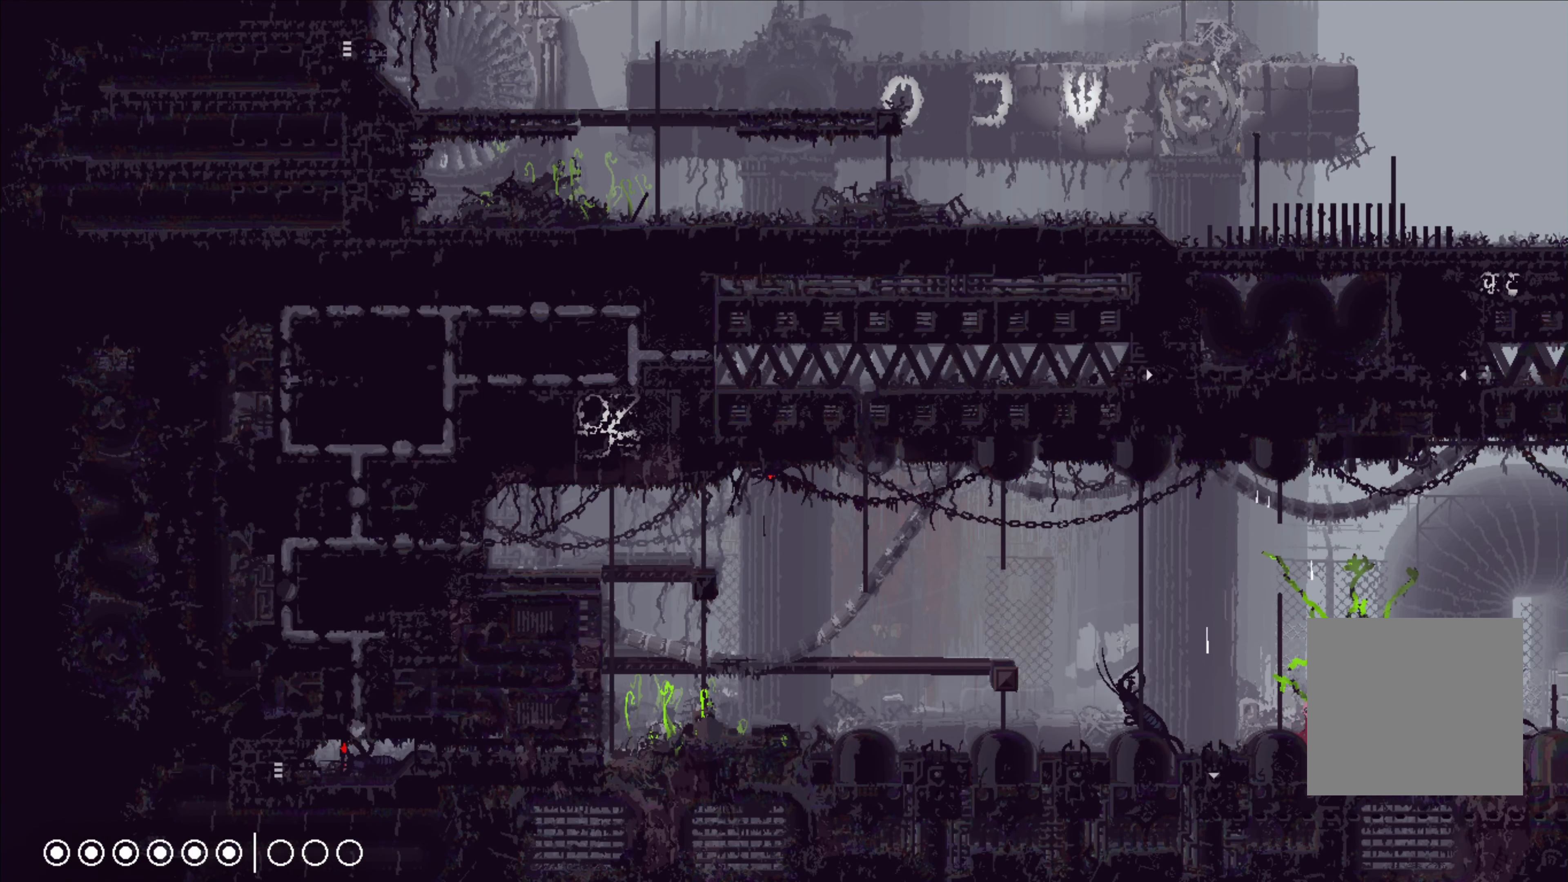
{"buttons": [], "left_stick": "center", "right_stick": "center", "events": []}
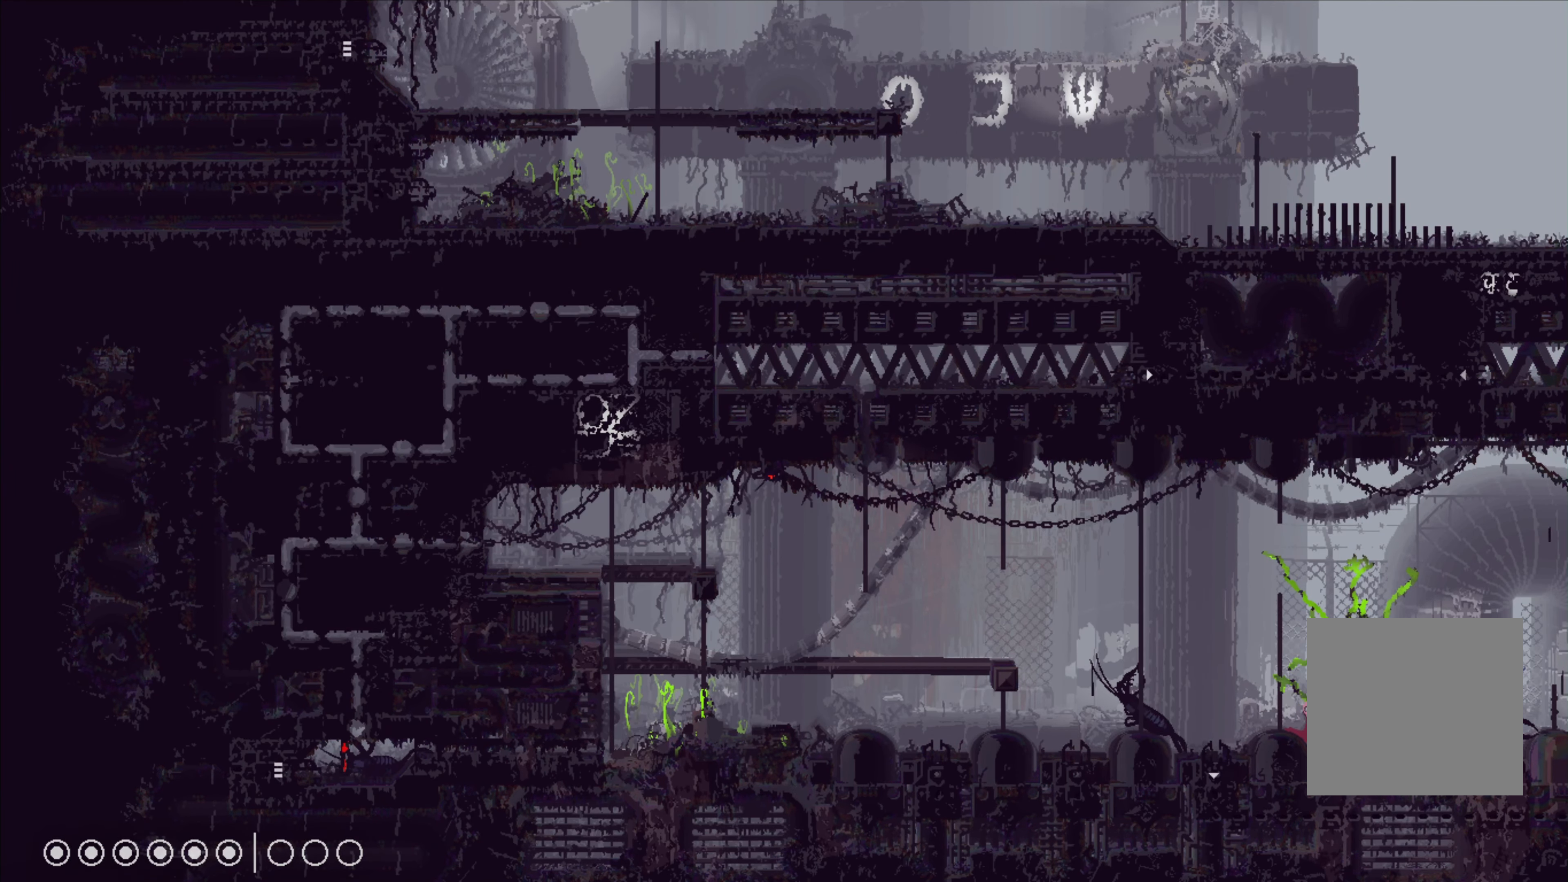
{"buttons": ["B"], "left_stick": "center", "right_stick": "center", "events": [[167, "left_stick", "left"], [367, "B", "down"], [483, "left_stick", "center"]]}
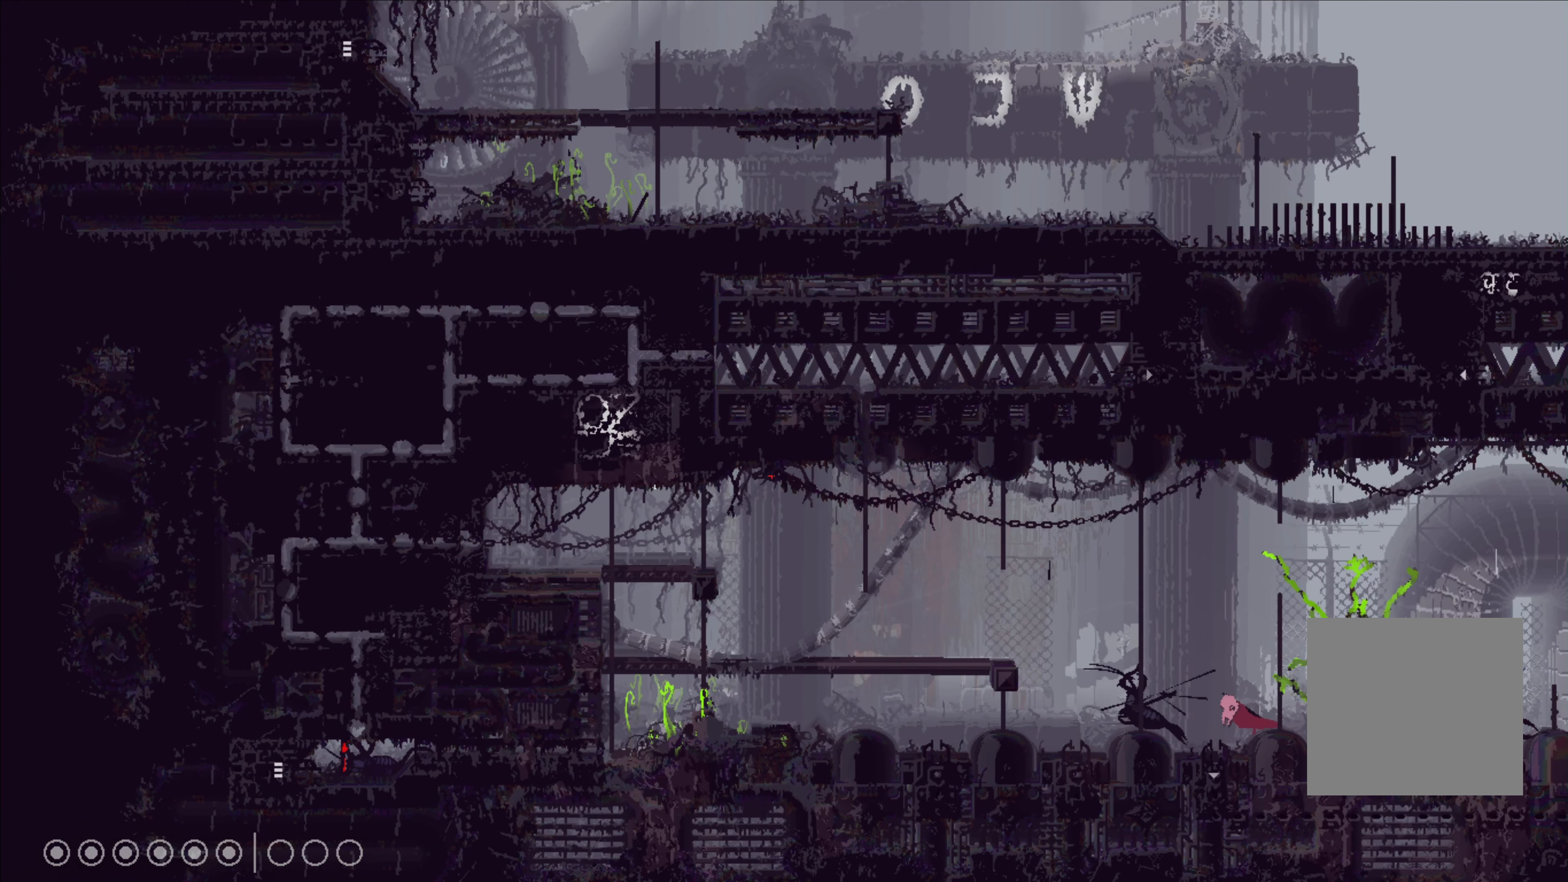
{"buttons": [], "left_stick": "center", "right_stick": "center", "events": [[33, "B", "up"]]}
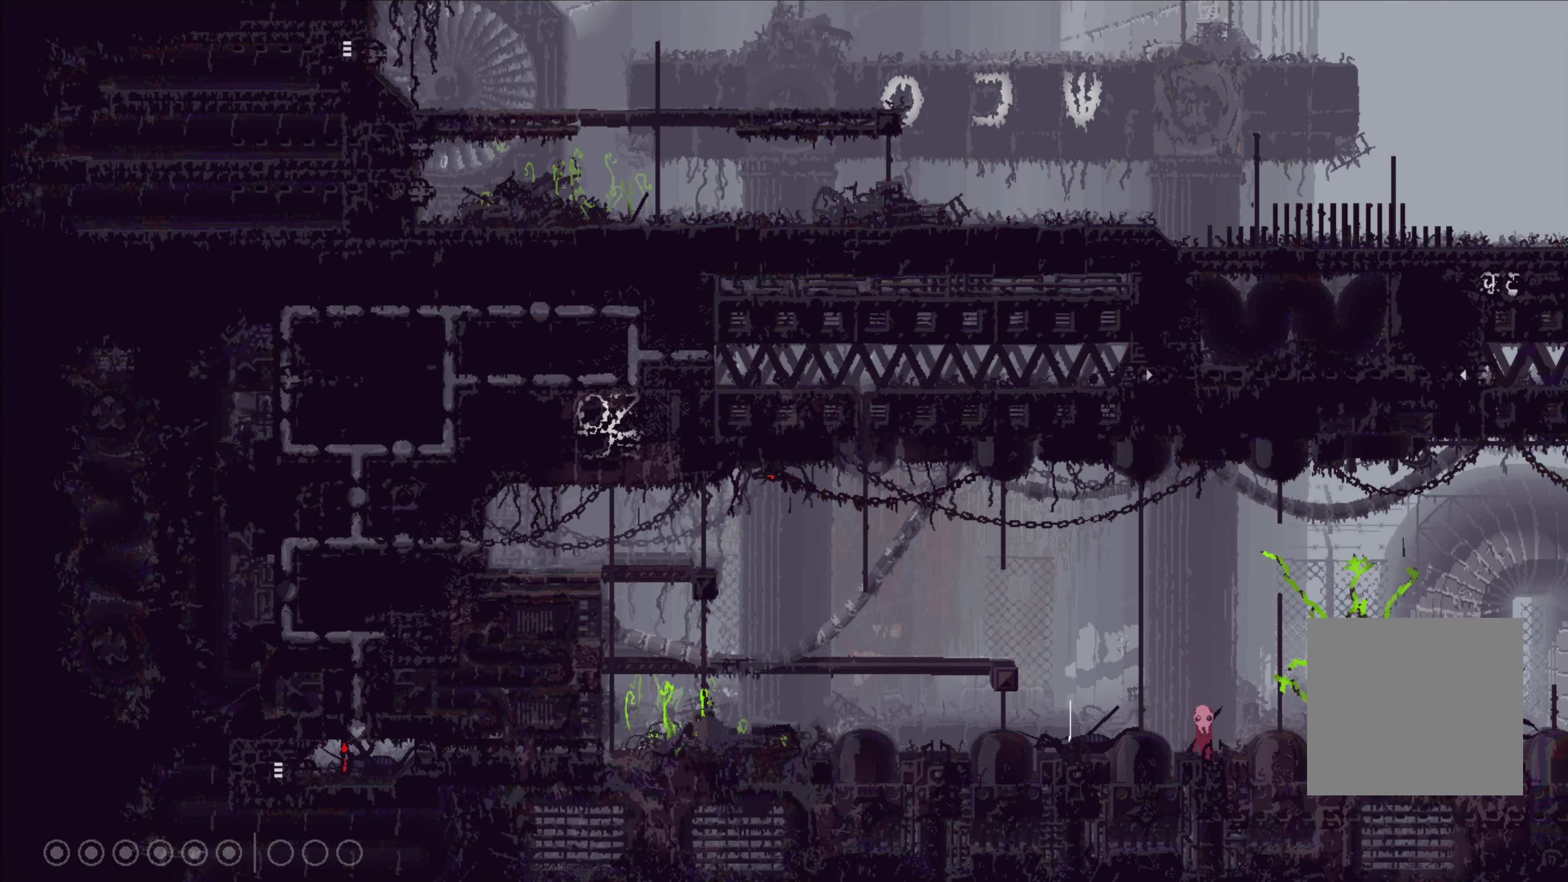
{"buttons": [], "left_stick": "center", "right_stick": "center", "events": [[100, "left_stick", "left"], [133, "A", "down"], [217, "A", "up"], [400, "left_stick", "center"]]}
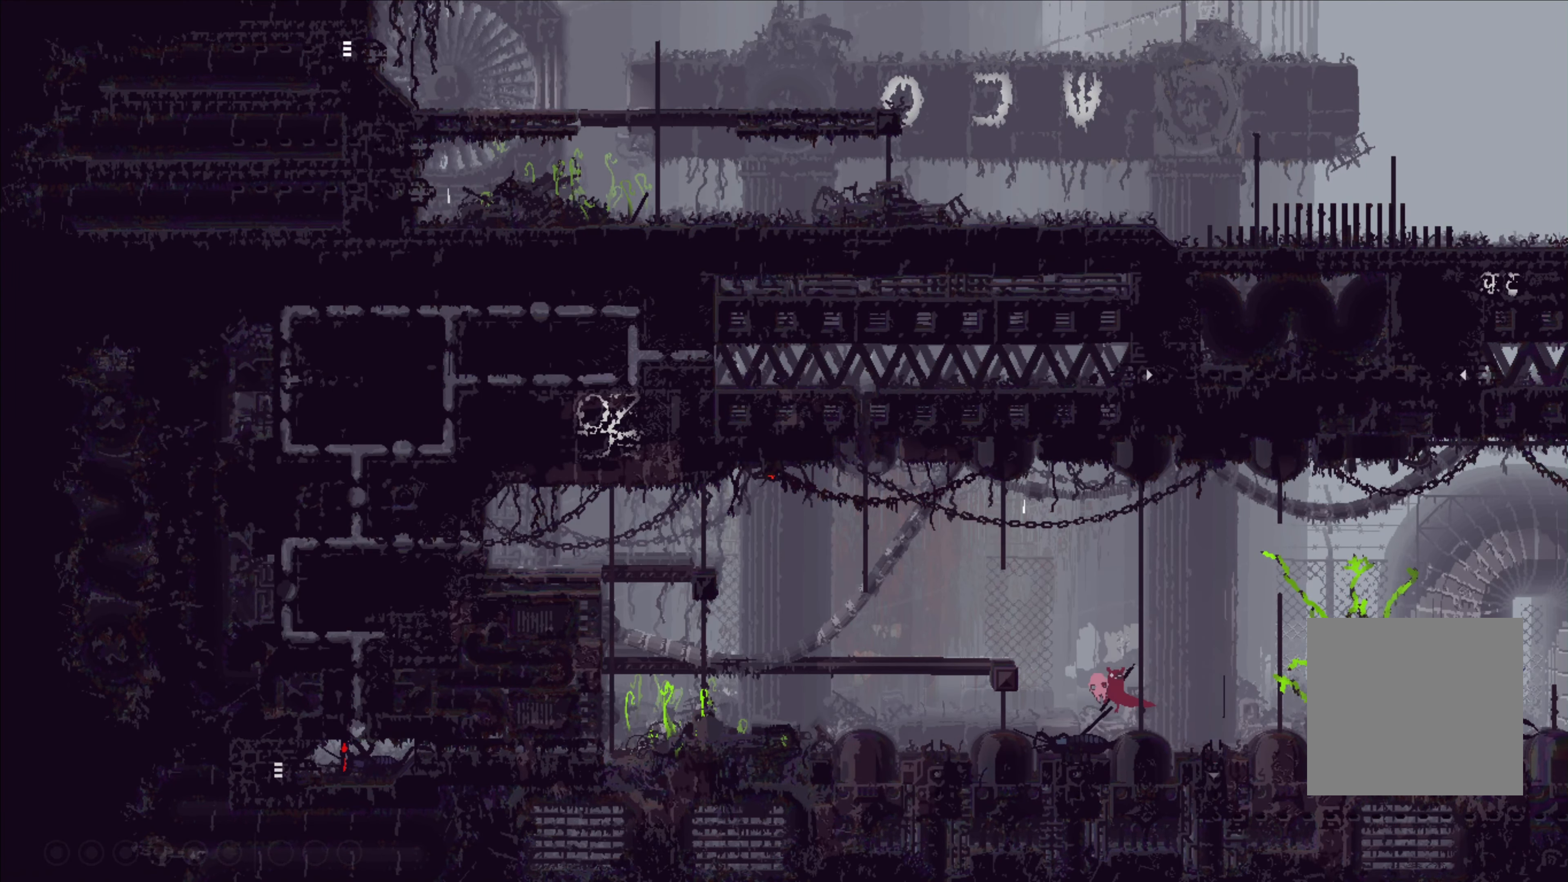
{"buttons": ["X"], "left_stick": "center", "right_stick": "center", "events": [[117, "X", "down"]]}
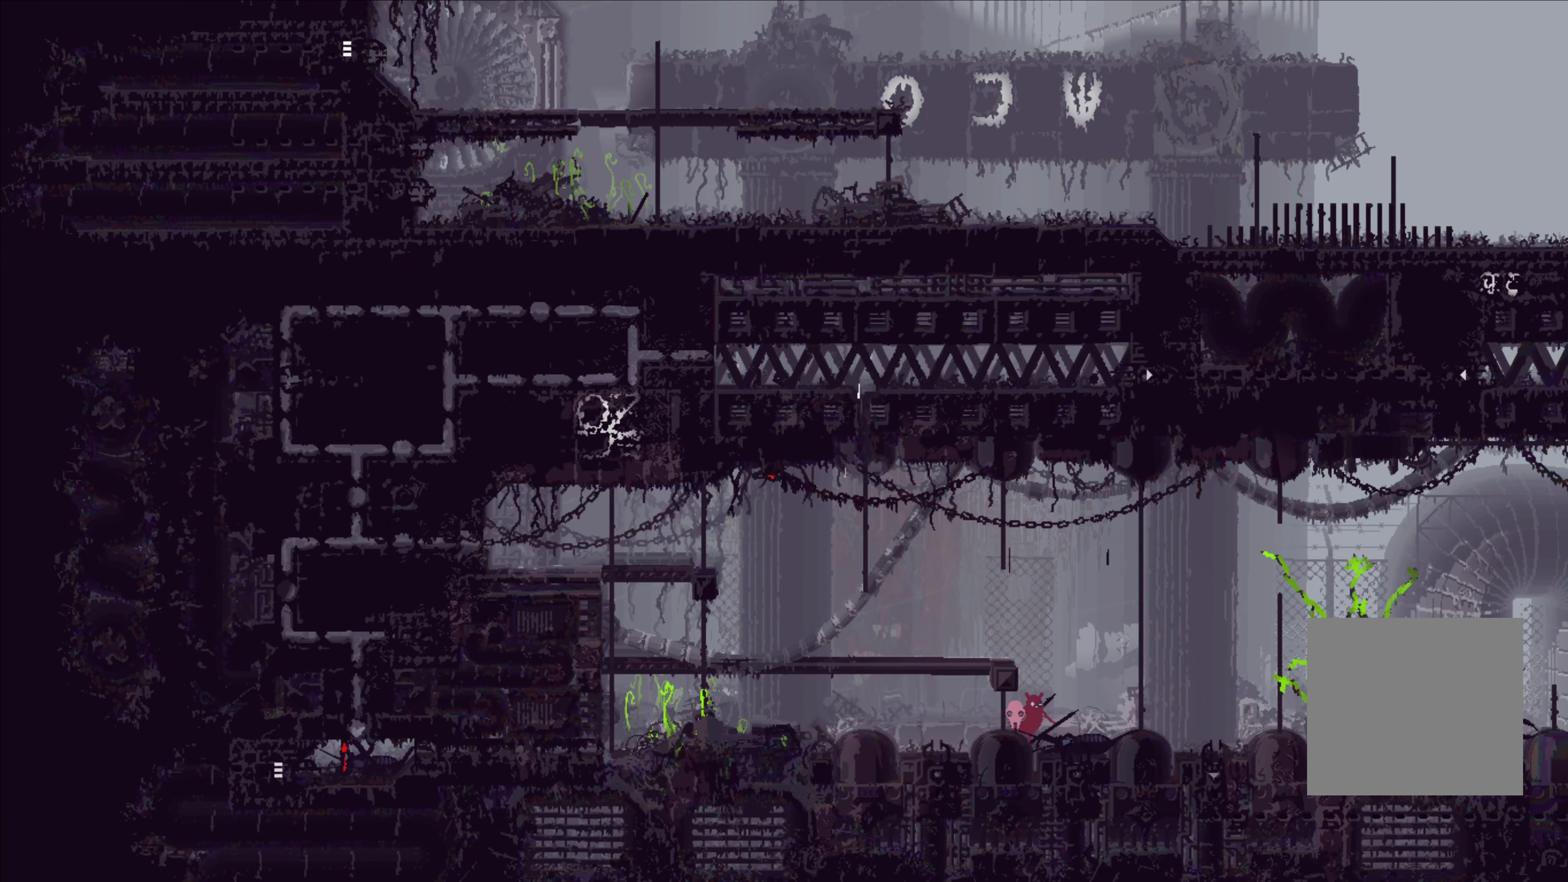
{"buttons": ["X"], "left_stick": "down", "right_stick": "center"}
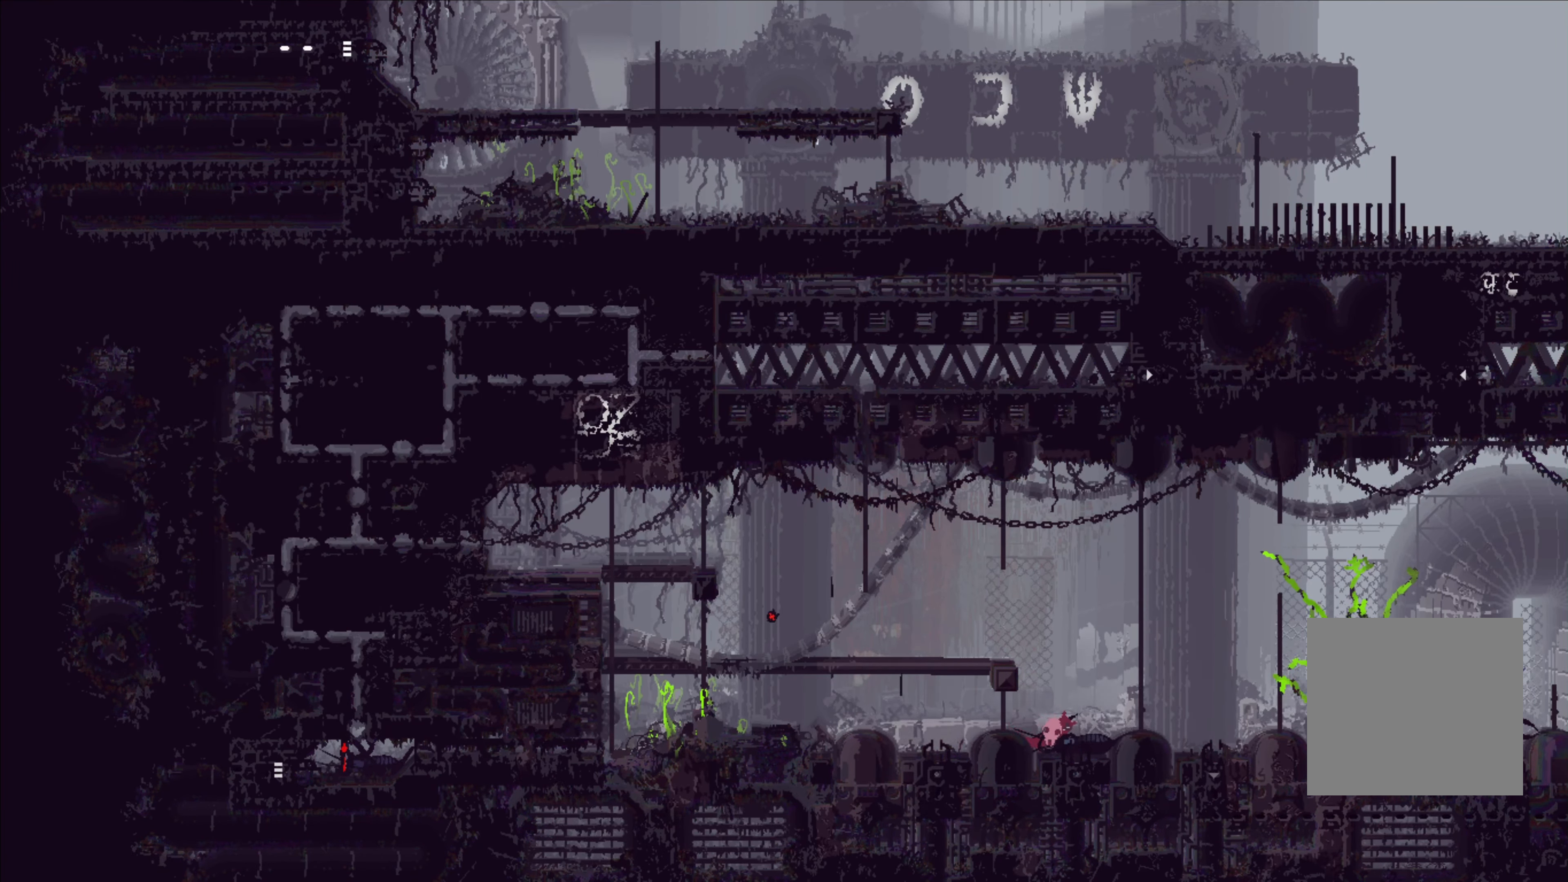
{"buttons": ["X"], "left_stick": "center", "right_stick": "center", "events": [[133, "L1", "down"], [133, "X", "up"], [167, "left_stick", "center"], [233, "left_stick", "up-right"], [450, "L1", "up"], [450, "X", "down"], [484, "left_stick", "center"]]}